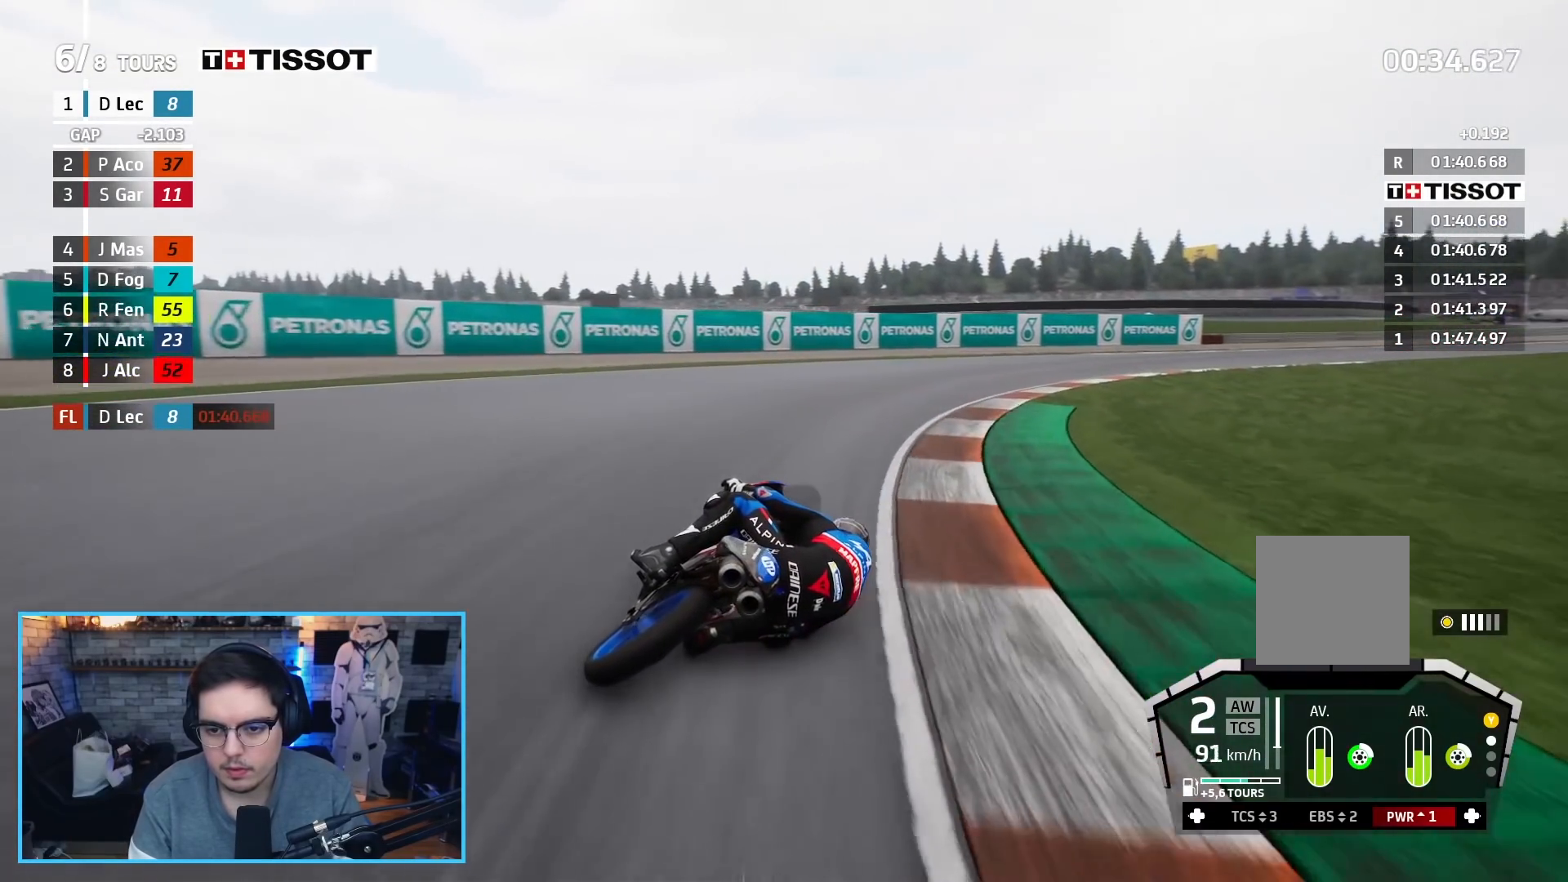
Gameplay with a controller (Xbox layout); each line is a JSON object with the inputs held at the frame after it. "events" lists button and stick changes between this image and that frame as [ms after this image, input, new state], when the widget could be followed in between.
{"buttons": ["L2"], "left_stick": "up-right", "right_stick": "center", "events": [[233, "L2", "up"], [300, "L2", "down"], [350, "L3", "up"]]}
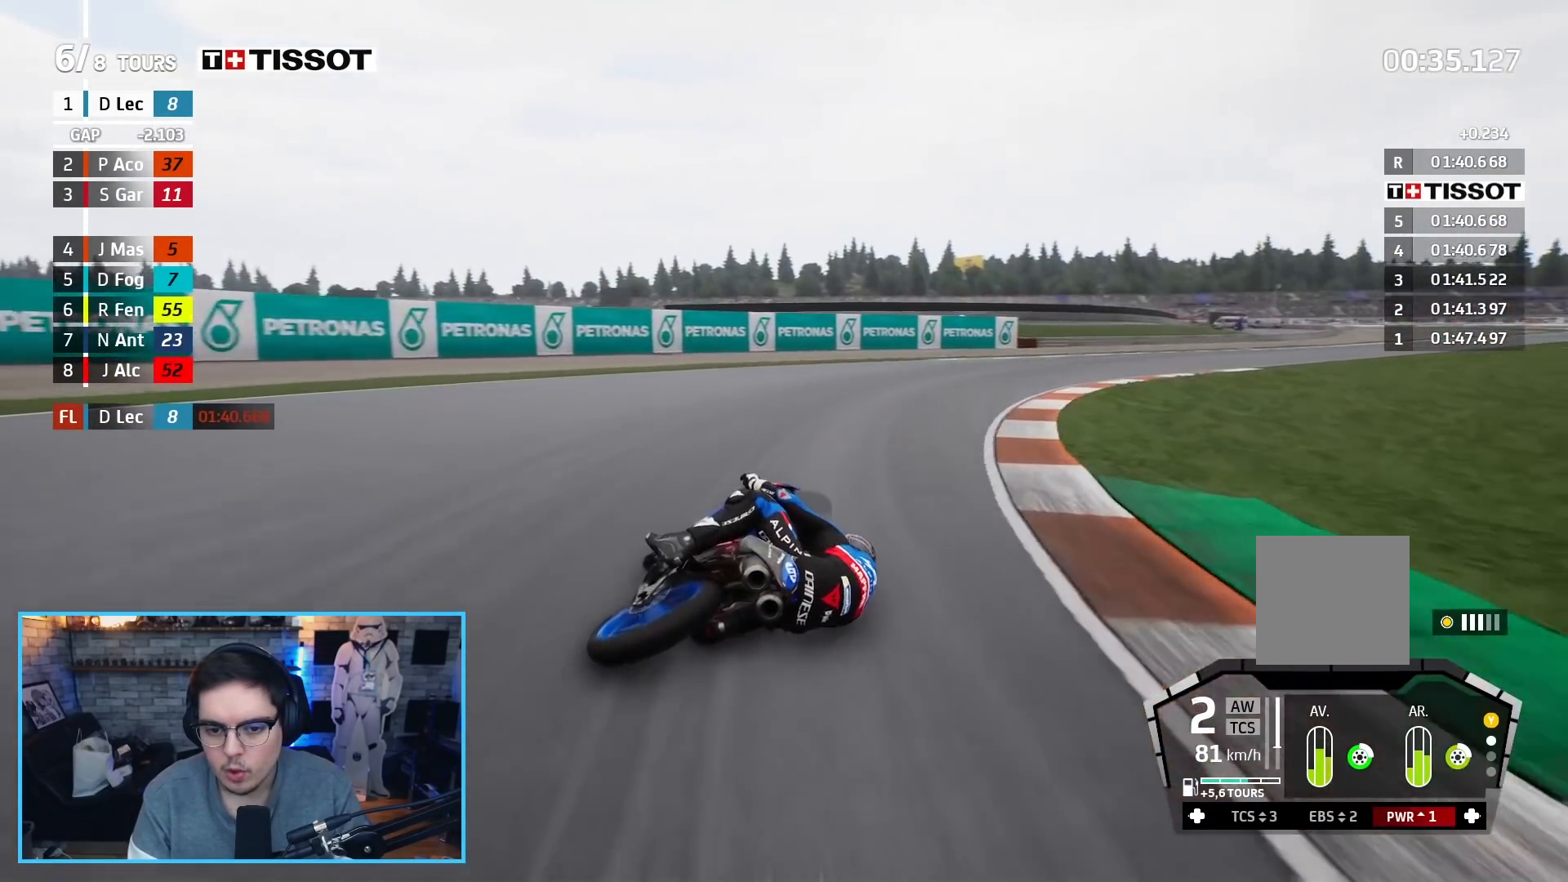
{"buttons": ["R2"], "left_stick": "up-right", "right_stick": "center", "events": [[17, "L2", "up"], [450, "R2", "down"]]}
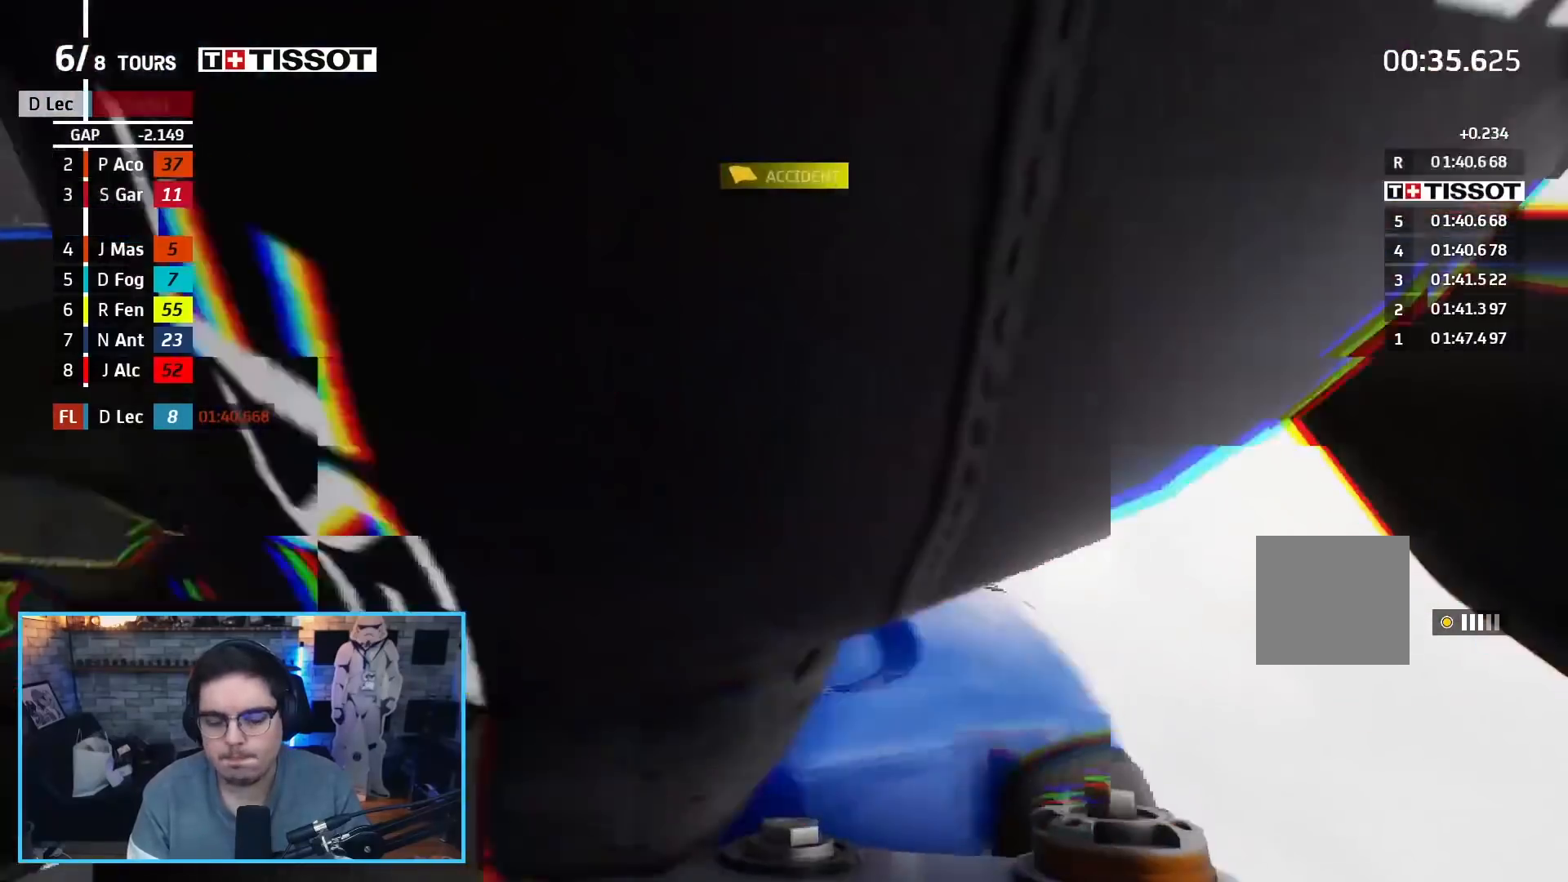
{"buttons": ["R2"], "left_stick": "up-right", "right_stick": "center", "events": []}
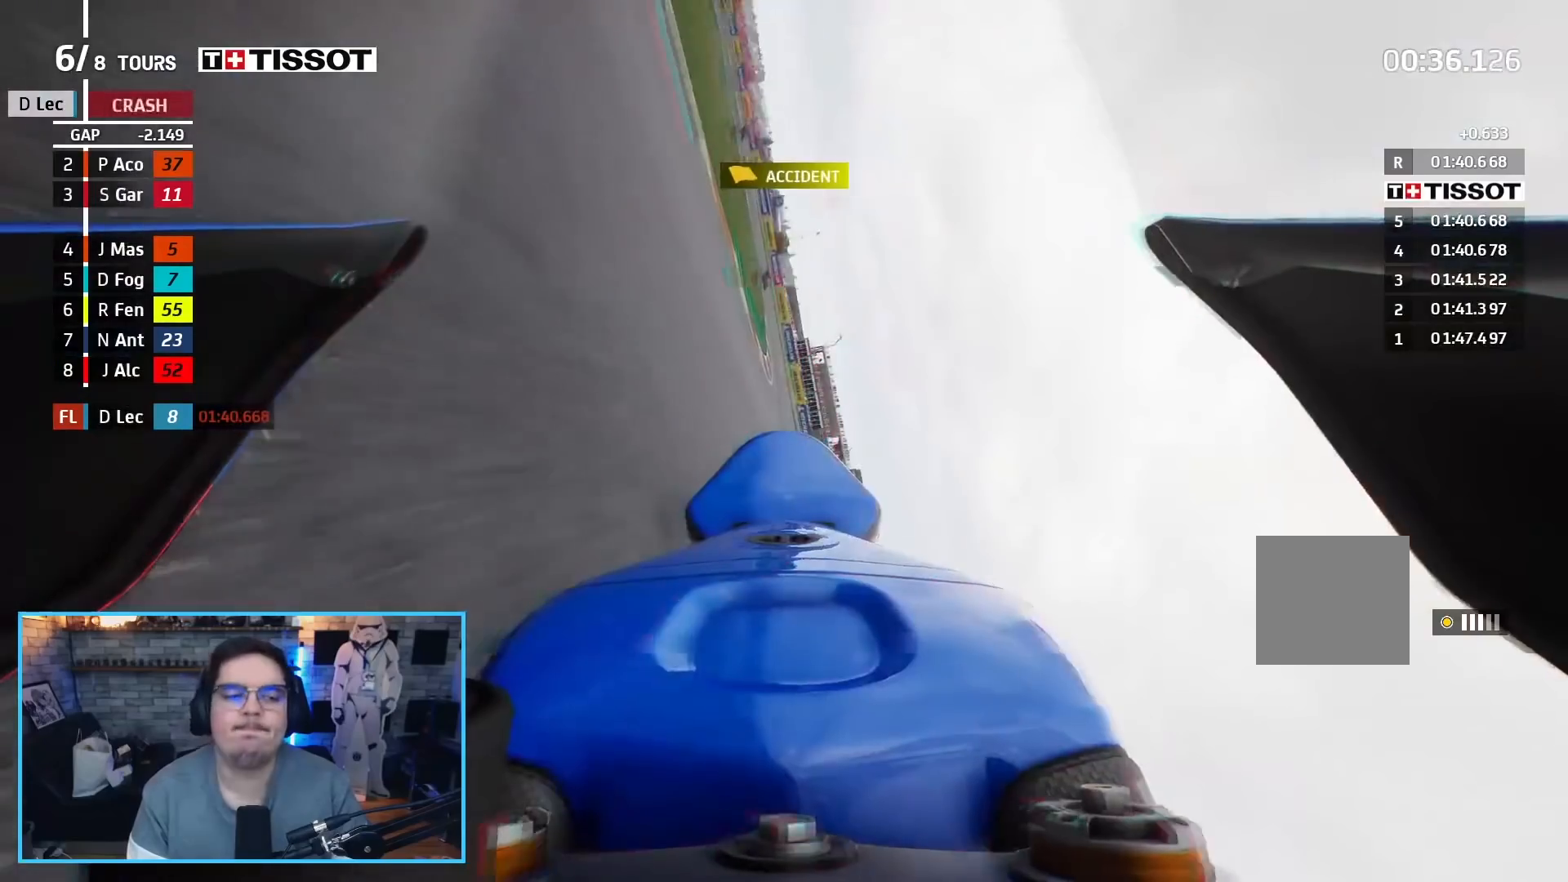
{"buttons": ["R2"], "left_stick": "up-right", "right_stick": "center", "events": []}
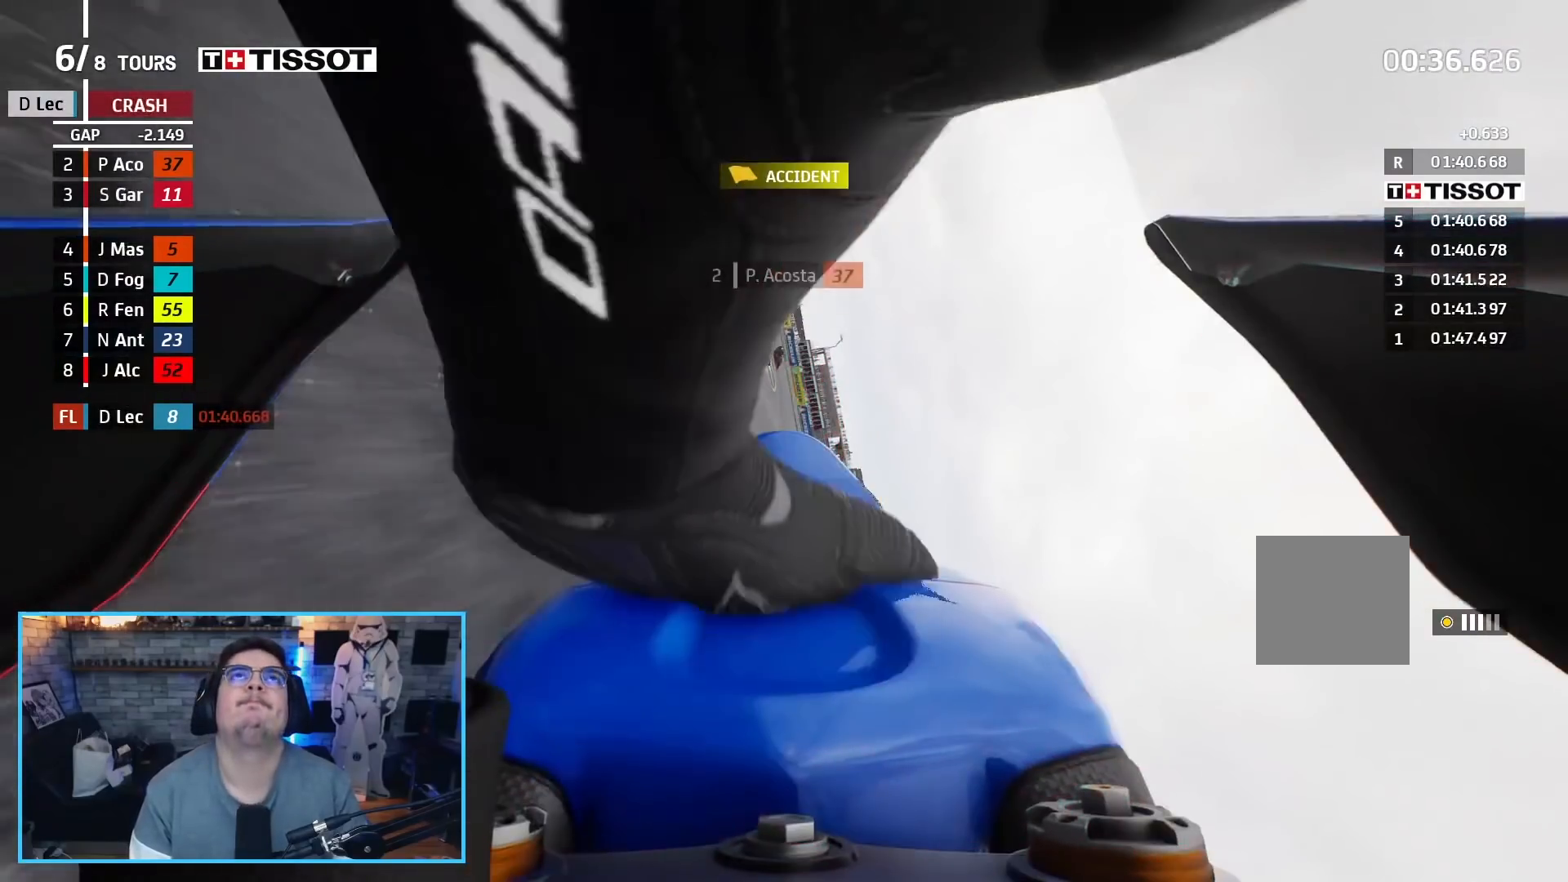
{"buttons": ["R2"], "left_stick": "center", "right_stick": "center", "events": [[183, "left_stick", "center"]]}
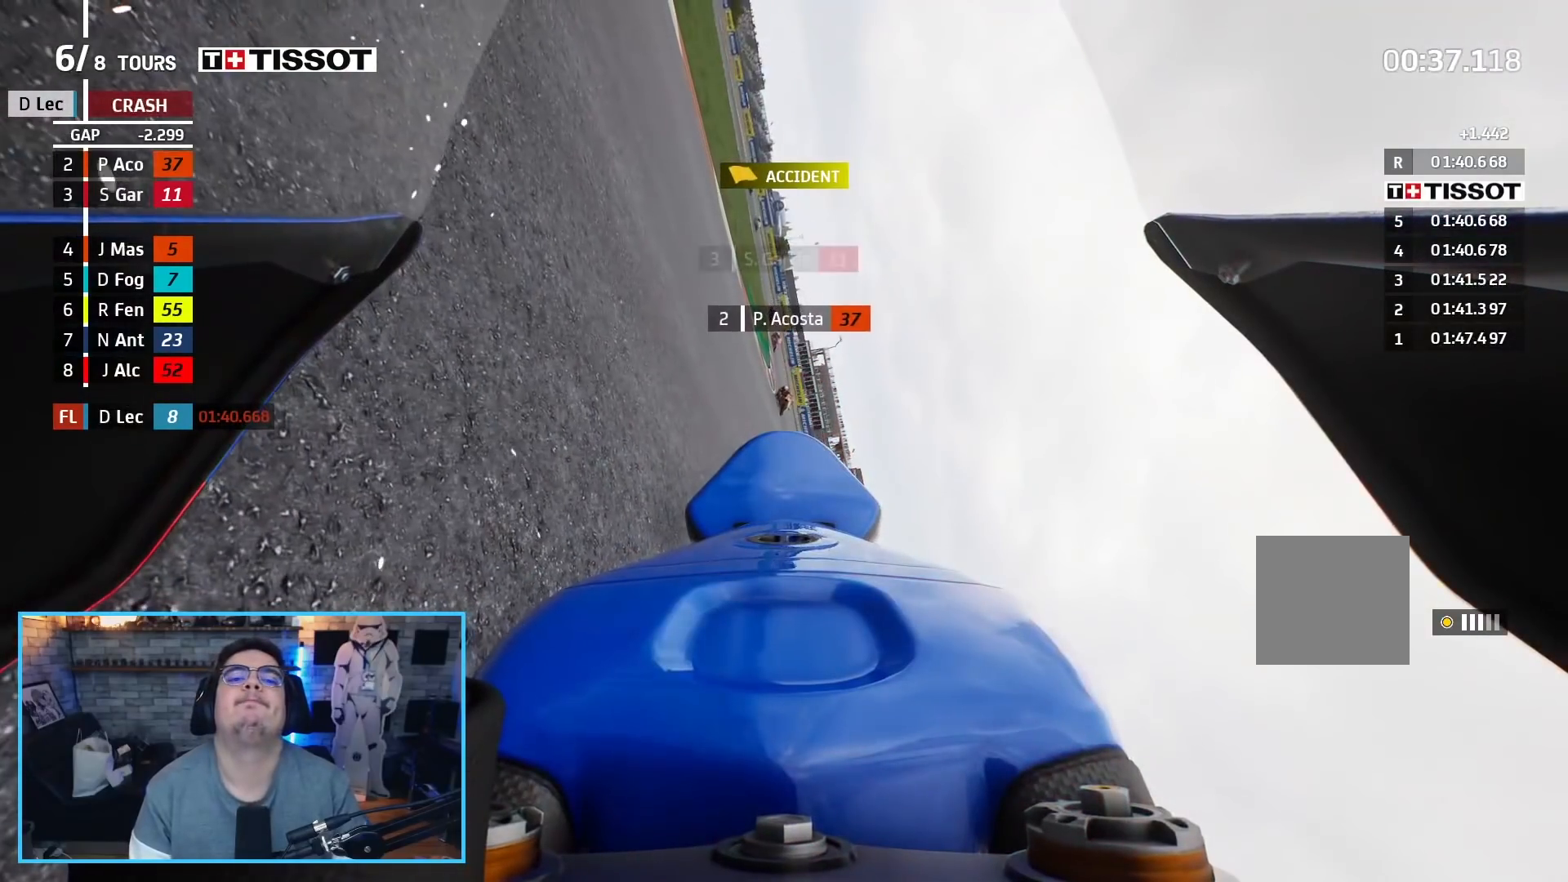
{"buttons": ["R2"], "left_stick": "center", "right_stick": "center", "events": []}
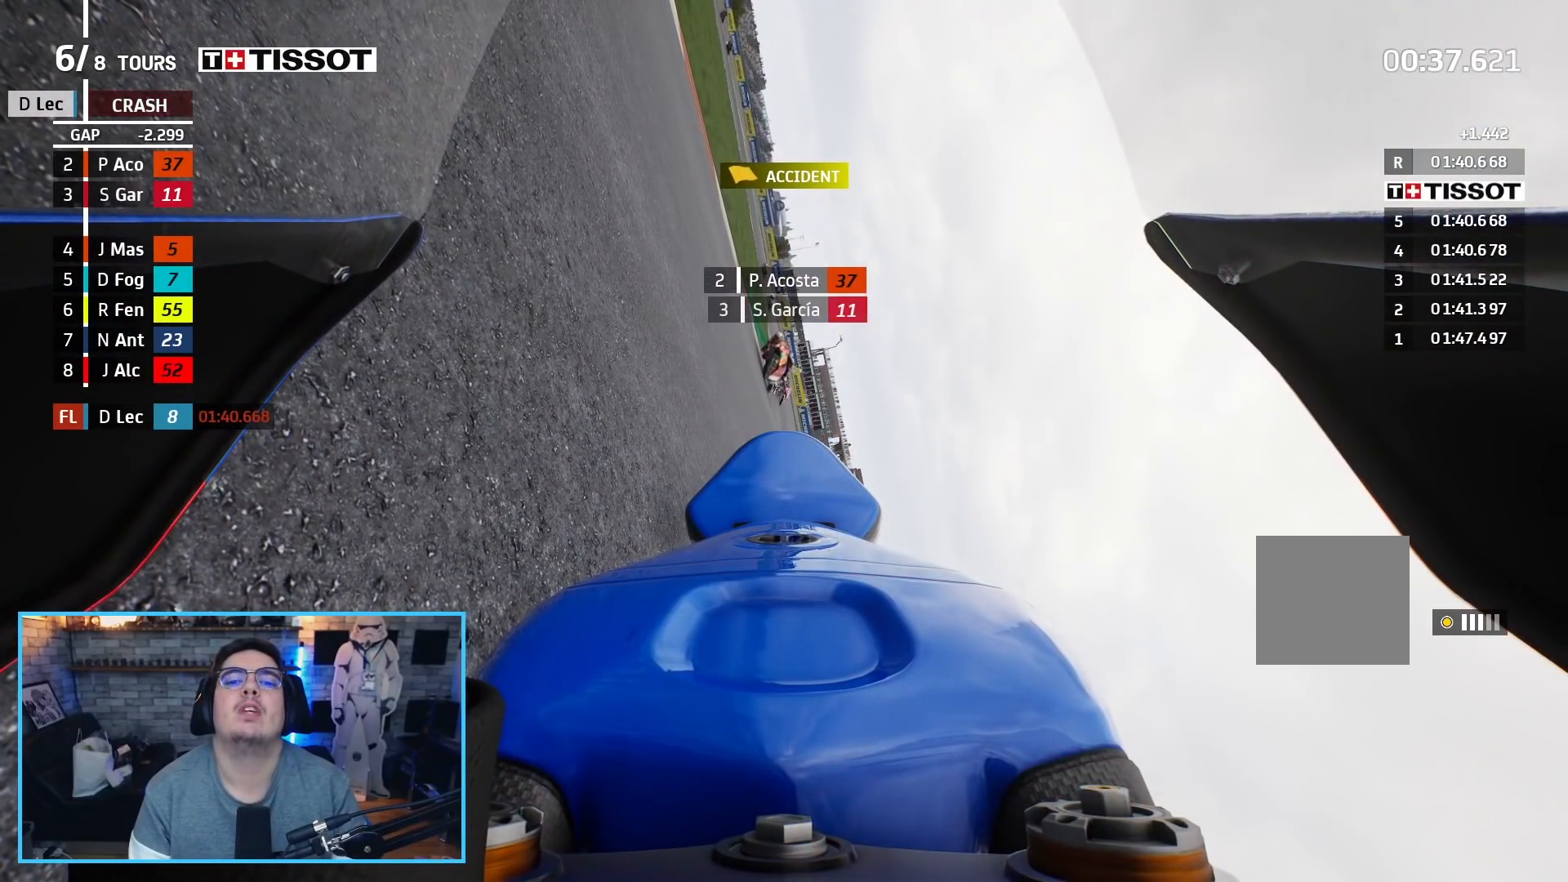
{"buttons": ["R2"], "left_stick": "up", "right_stick": "center", "events": [[333, "left_stick", "up"]]}
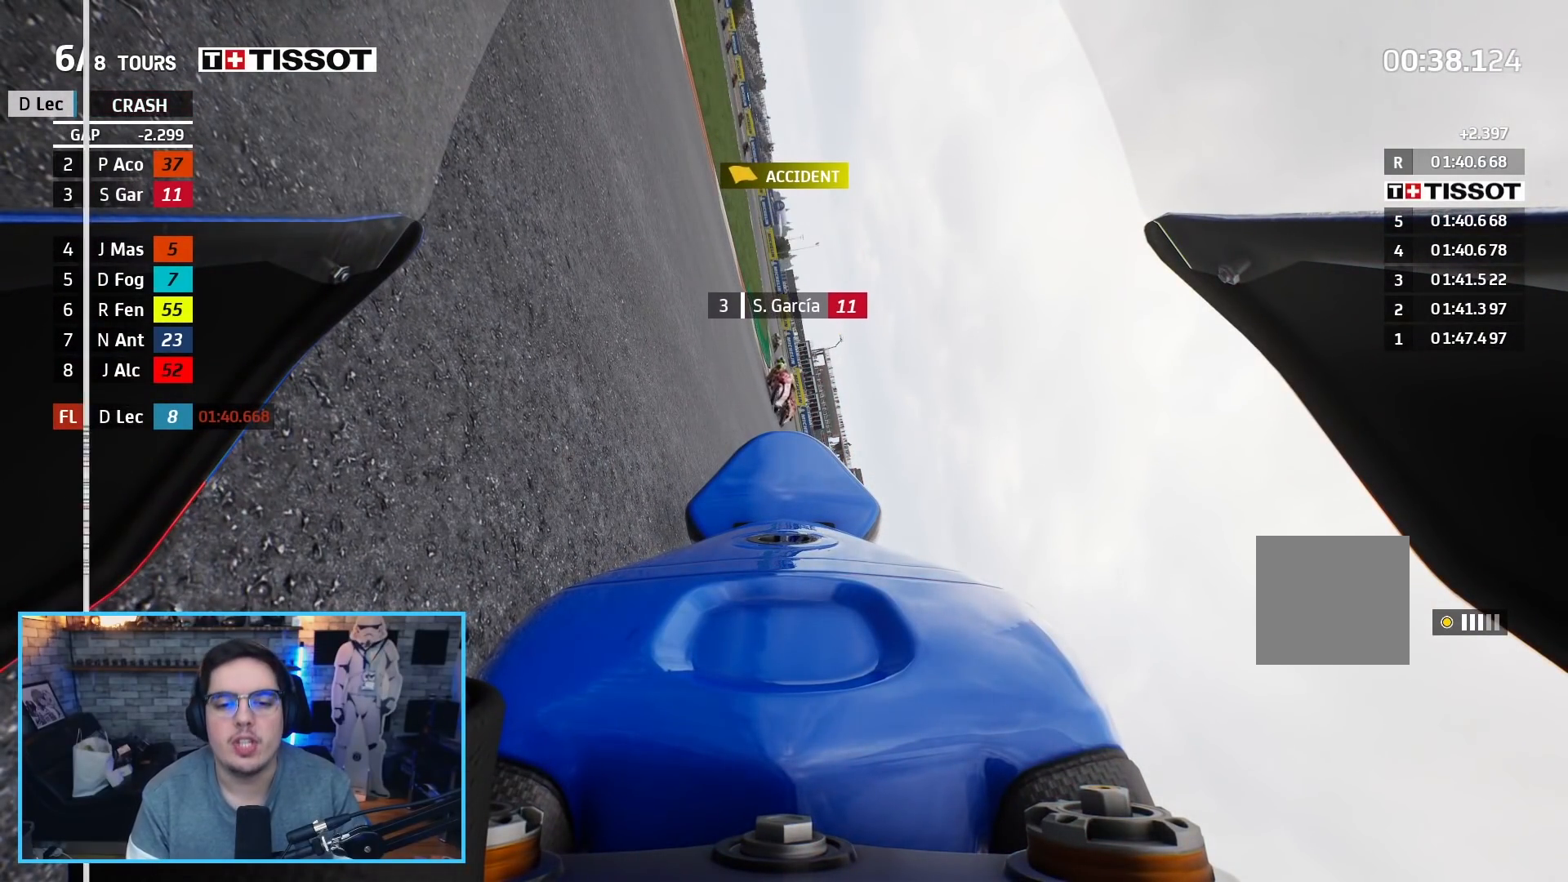
{"buttons": ["R2"], "left_stick": "up", "right_stick": "center", "events": []}
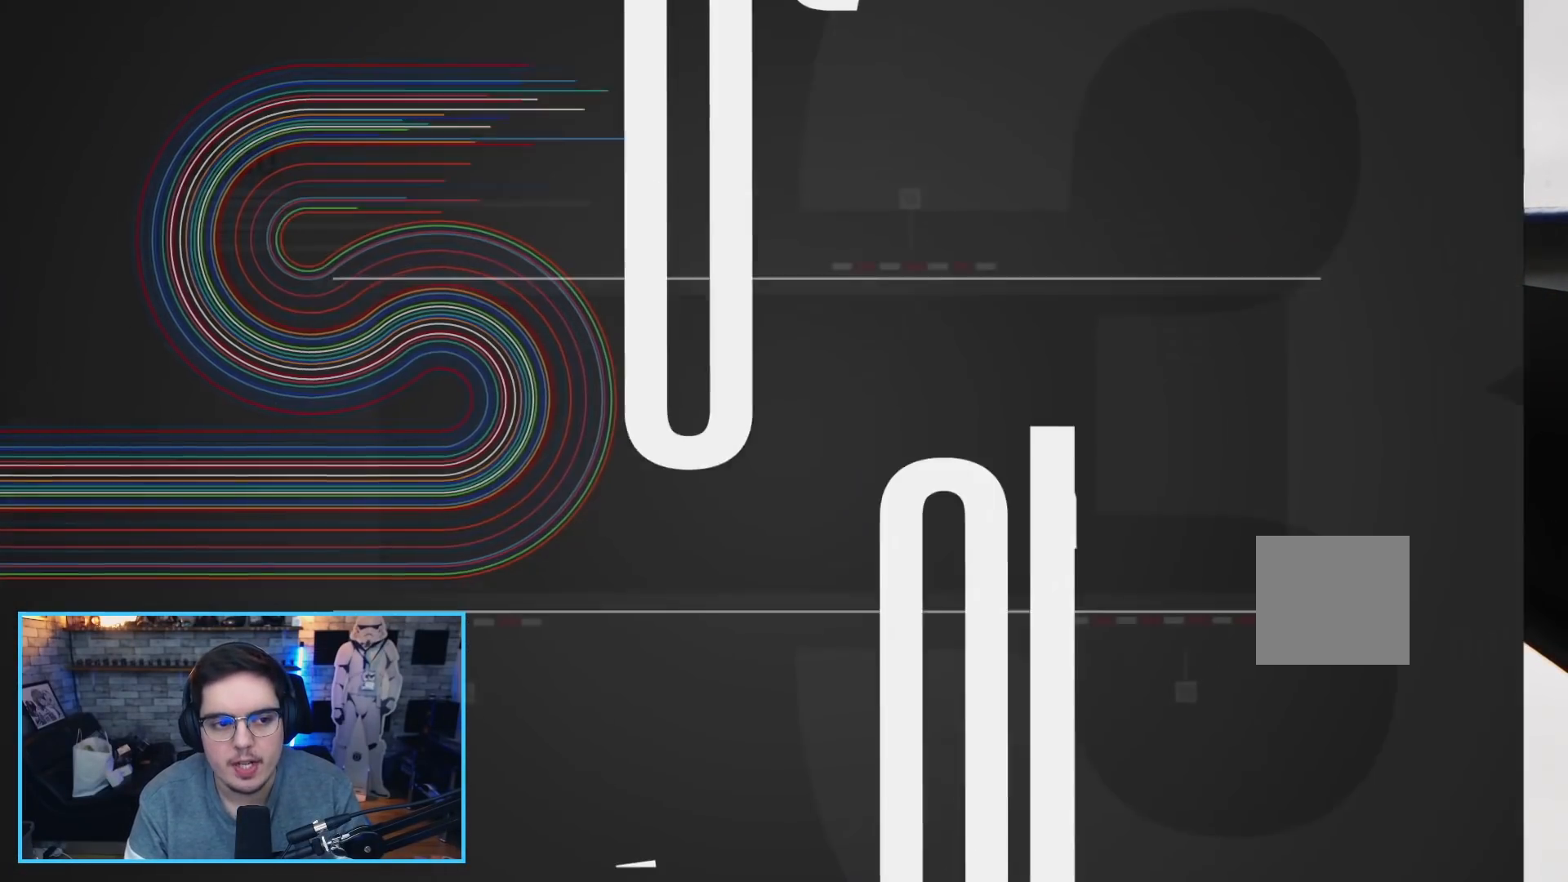
{"buttons": ["R2"], "left_stick": "up", "right_stick": "center", "events": []}
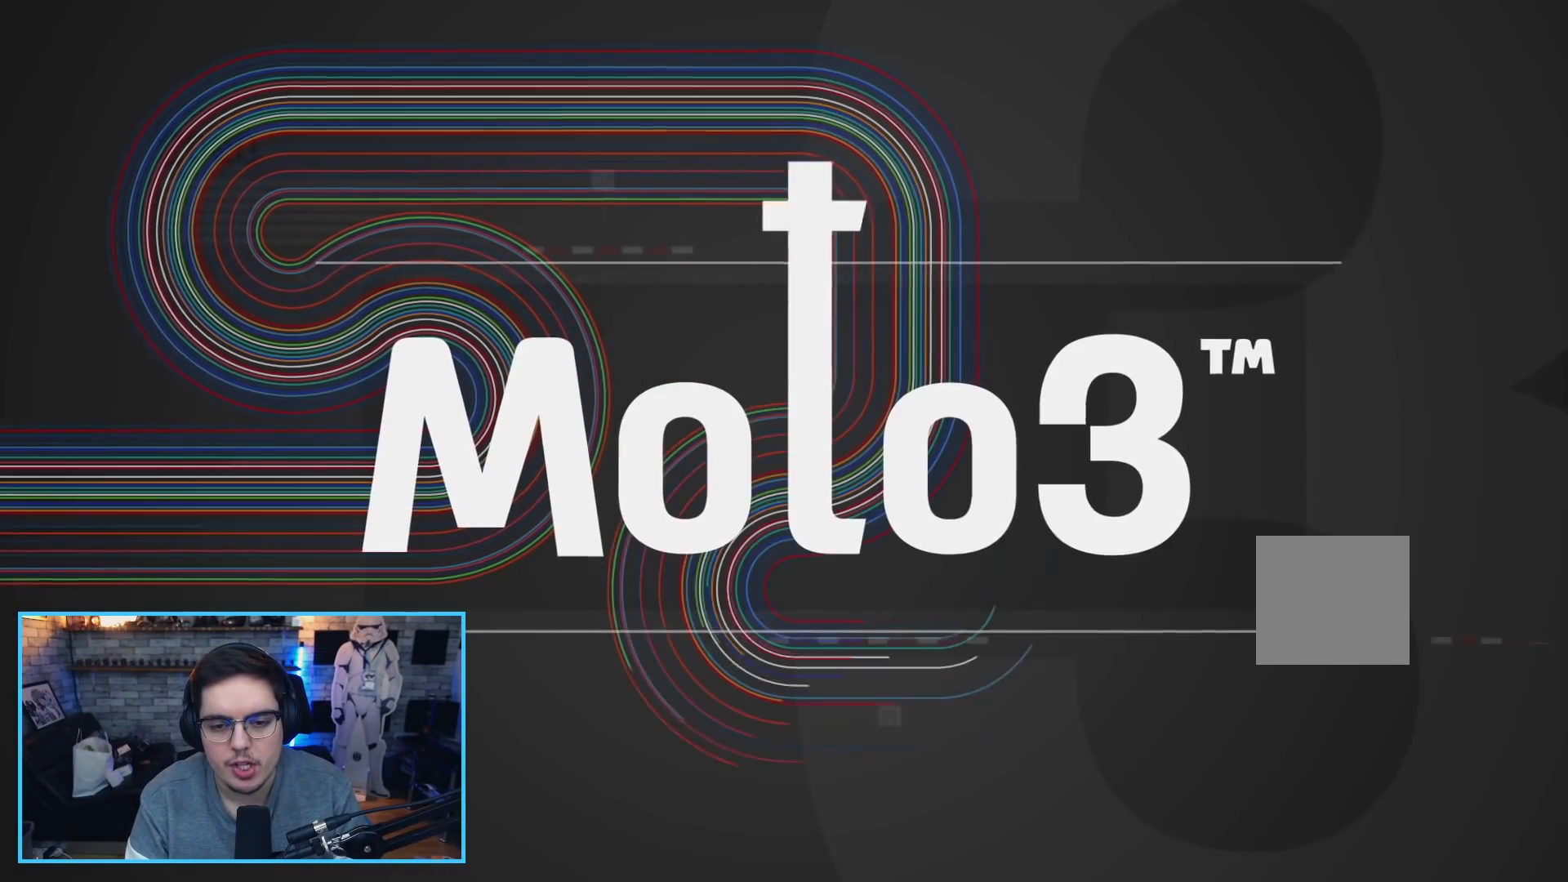
{"buttons": ["R2"], "left_stick": "up-right", "right_stick": "center", "events": [[217, "B", "down"], [333, "B", "up"], [467, "left_stick", "up-right"]]}
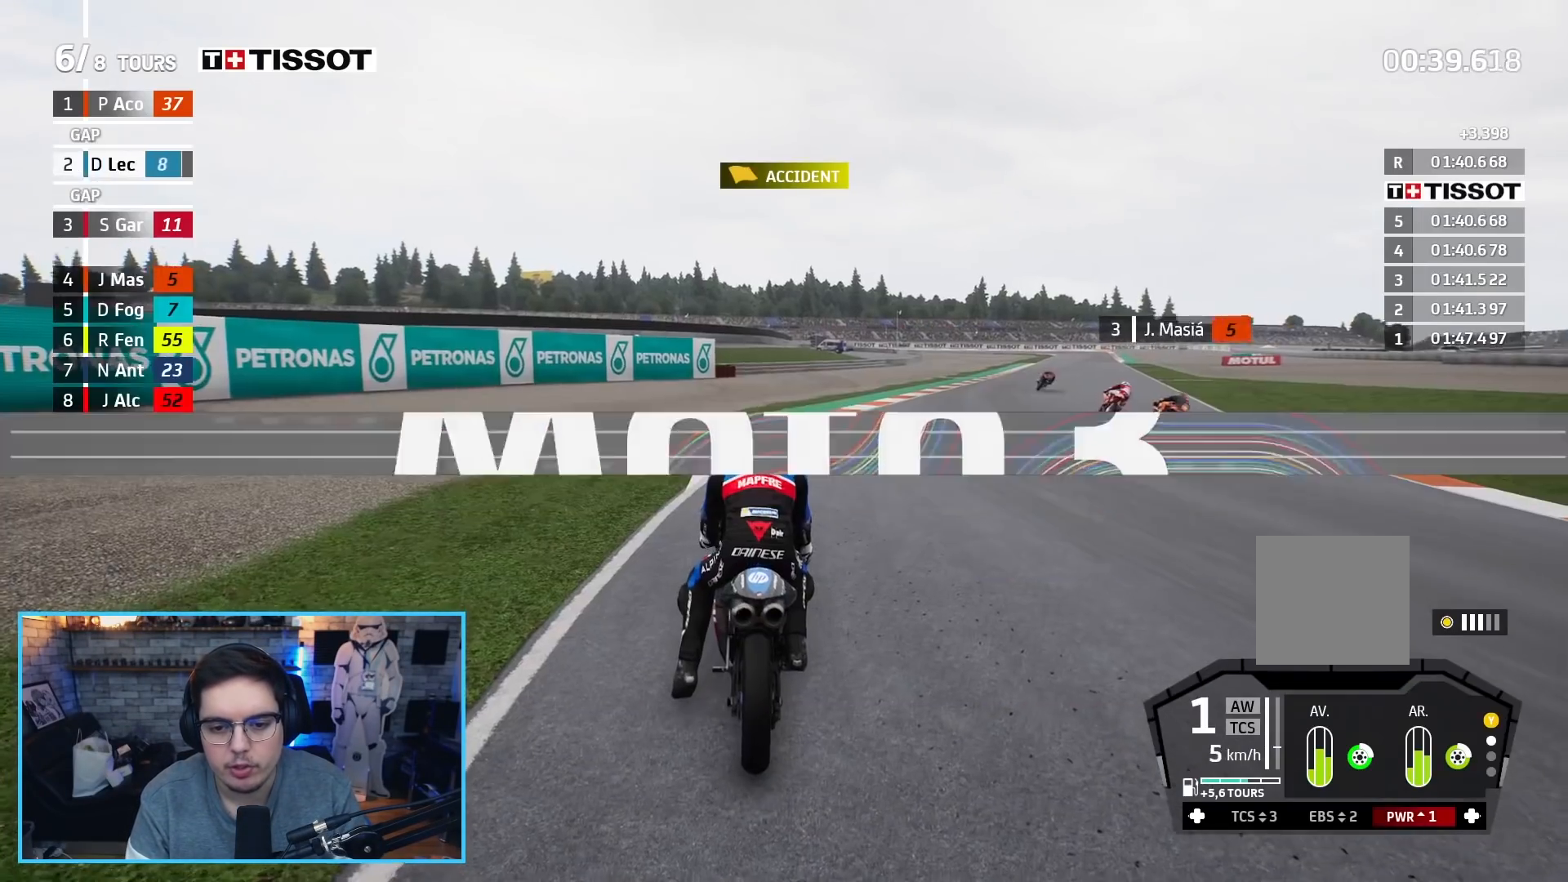
{"buttons": ["R2"], "left_stick": "up", "right_stick": "center", "events": [[417, "left_stick", "up"]]}
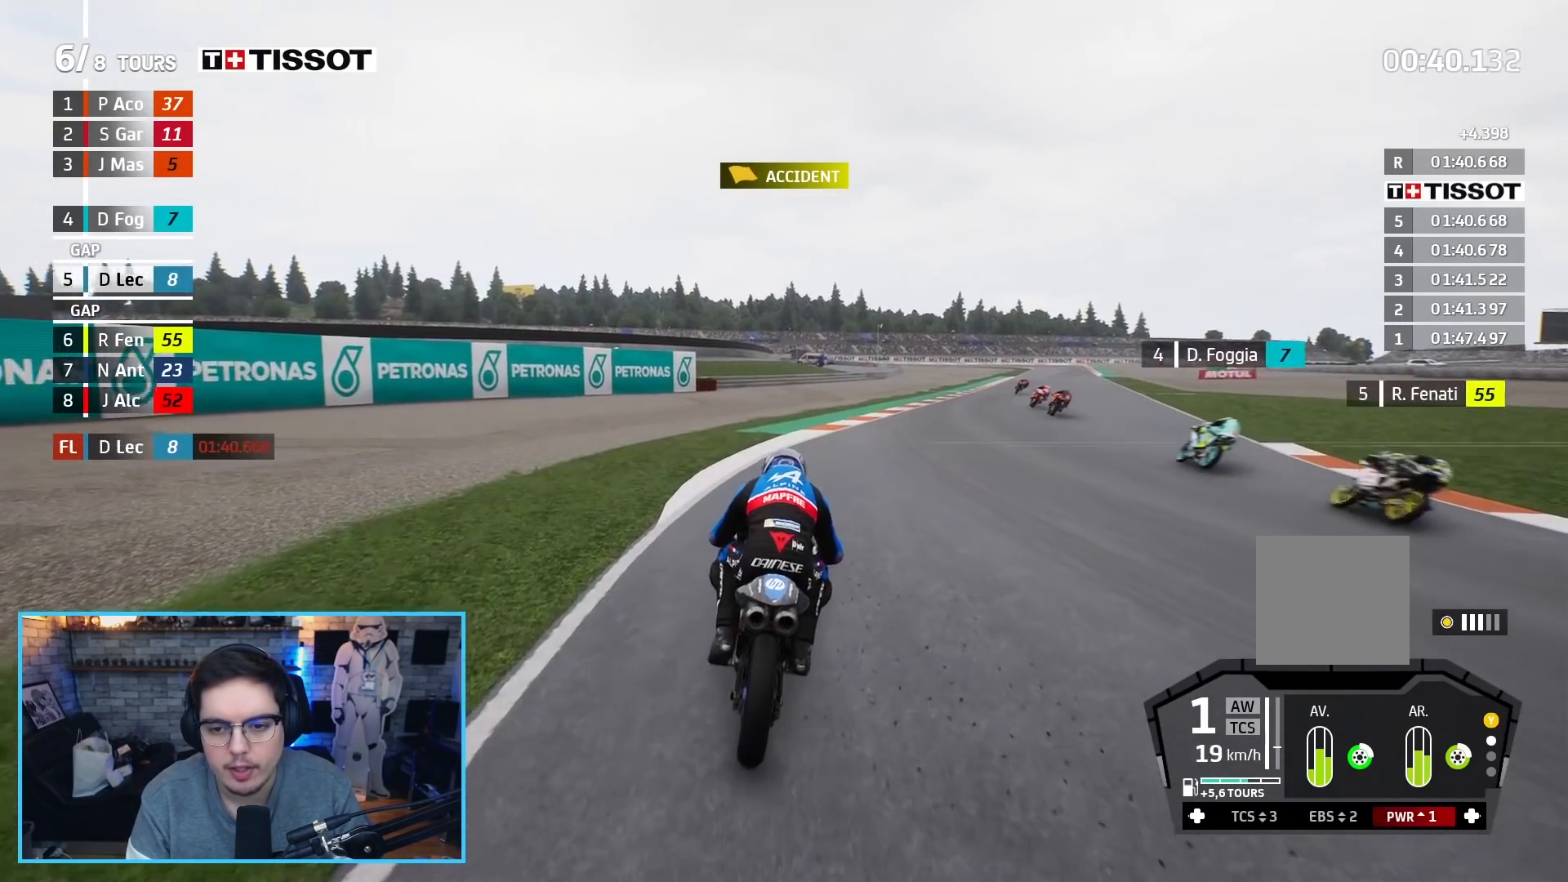
{"buttons": ["R2"], "left_stick": "up", "right_stick": "center", "events": []}
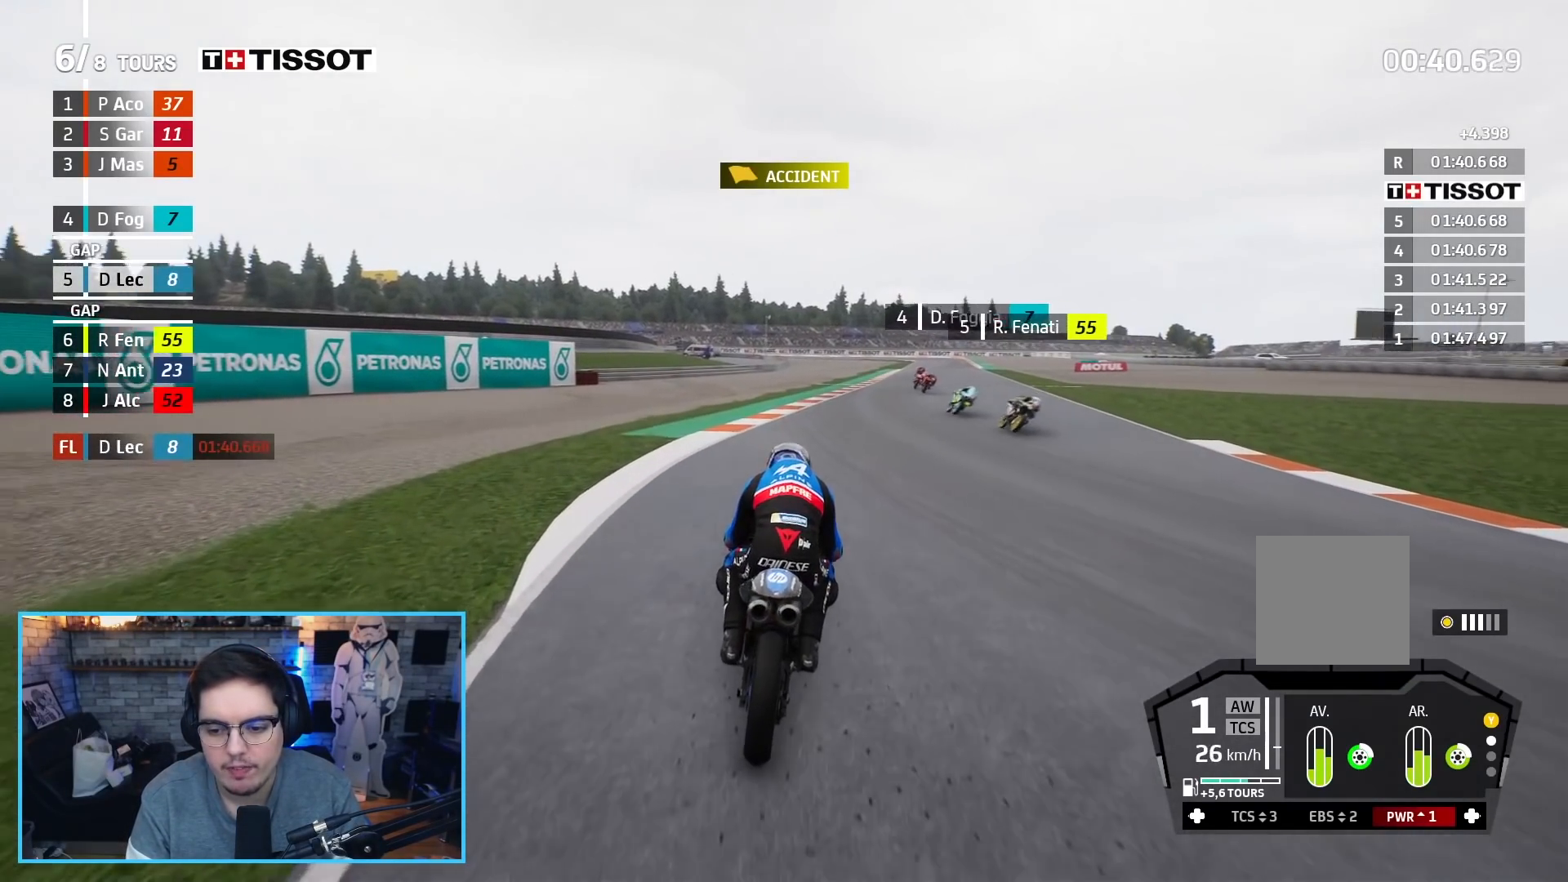
{"buttons": ["R2"], "left_stick": "center", "right_stick": "center", "events": [[400, "left_stick", "center"]]}
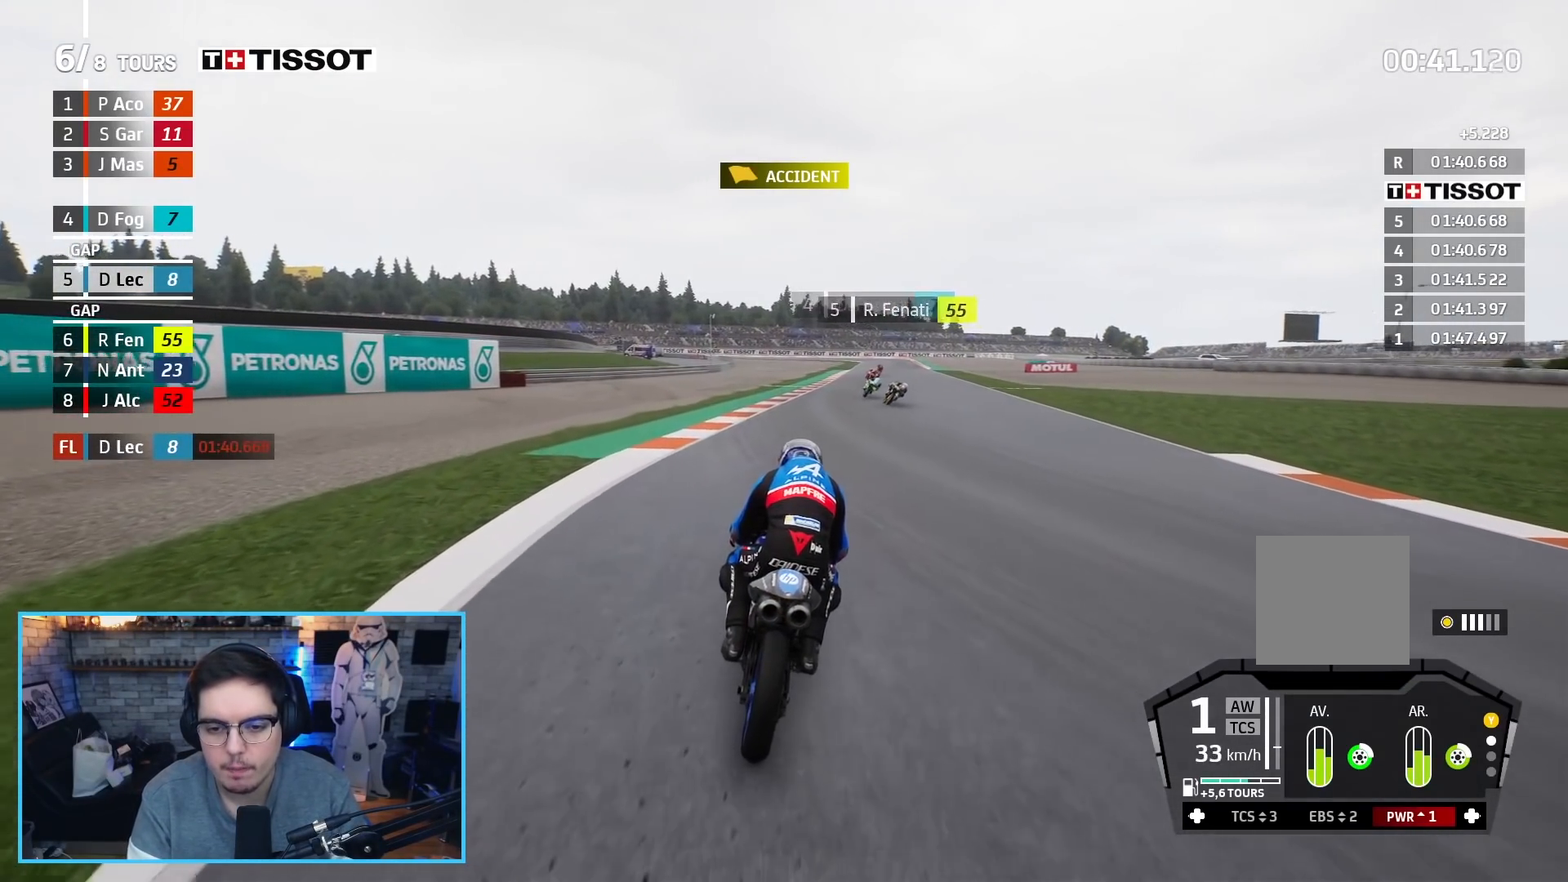
{"buttons": ["R2"], "left_stick": "center", "right_stick": "center", "events": []}
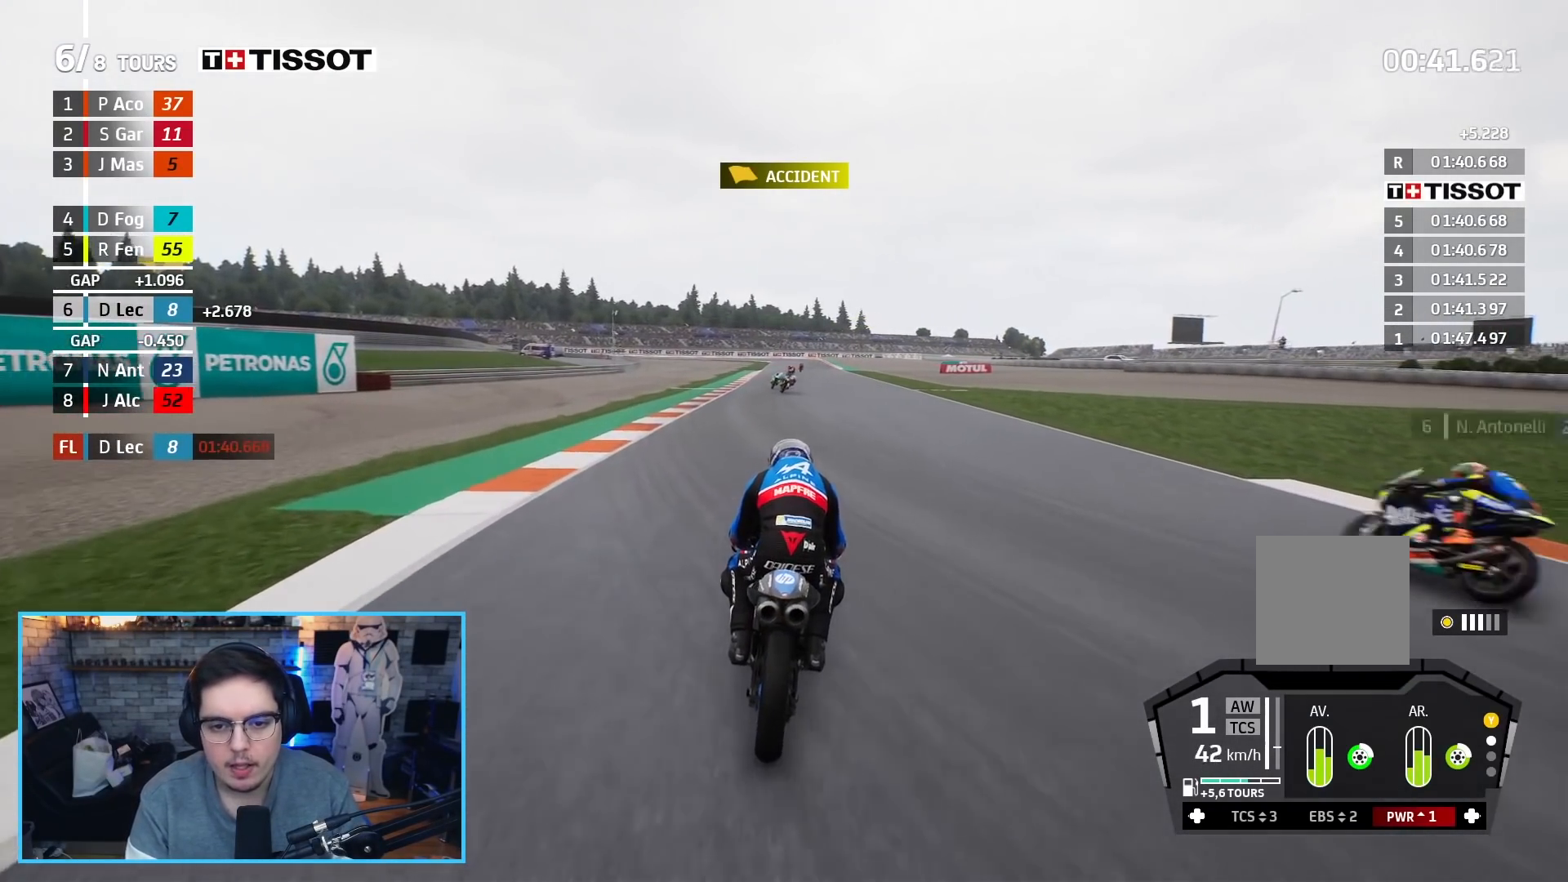
{"buttons": ["R2"], "left_stick": "center", "right_stick": "center", "events": [[33, "left_stick", "left"], [233, "left_stick", "center"]]}
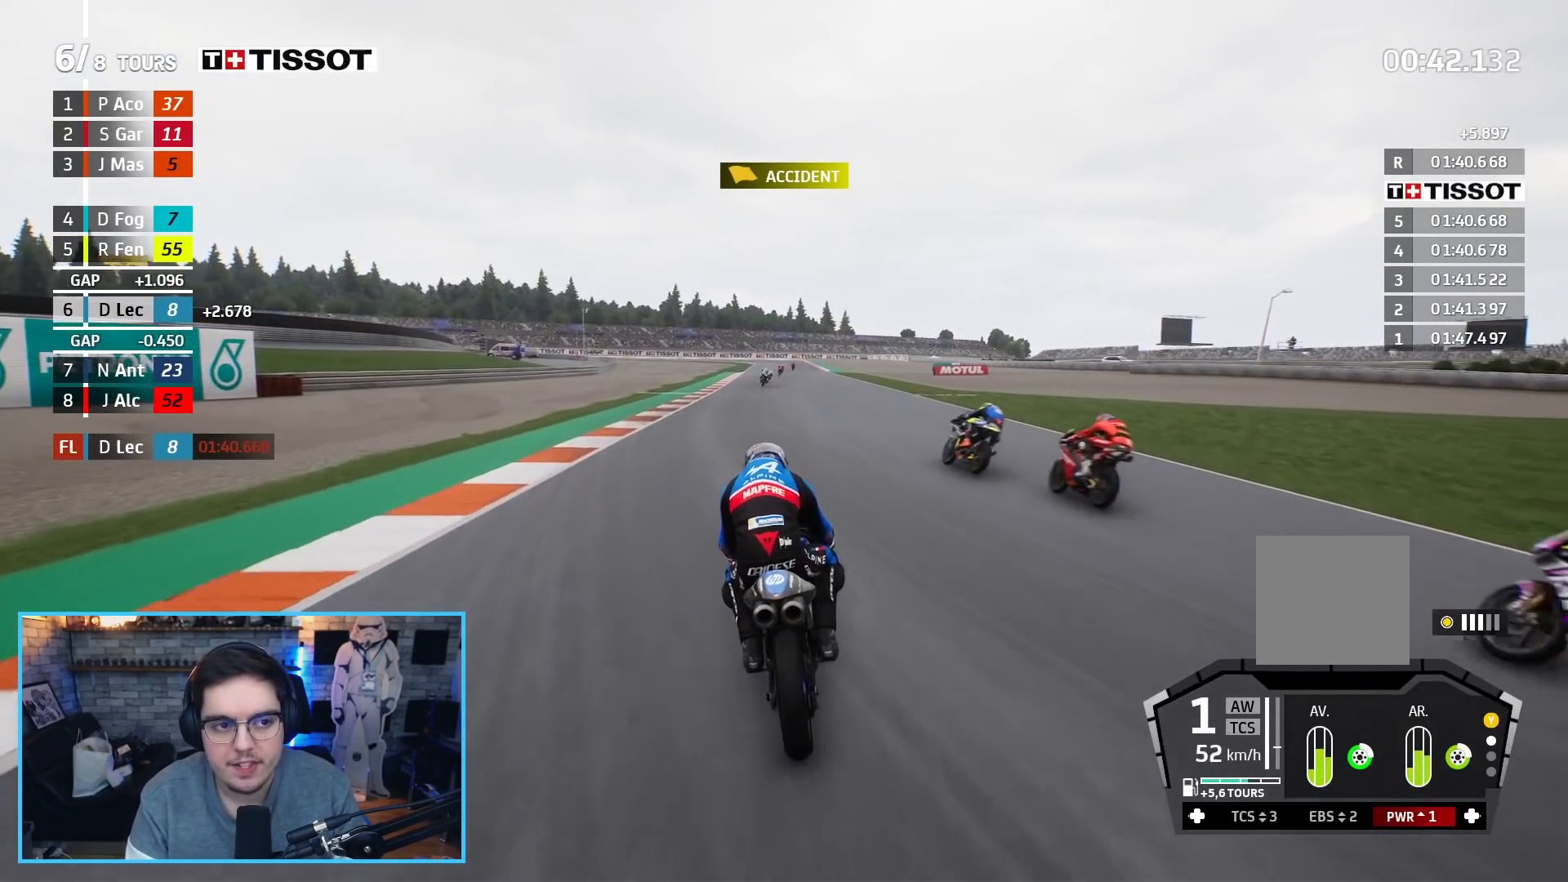
{"buttons": ["R2"], "left_stick": "center", "right_stick": "center", "events": [[133, "R3", "down"], [217, "left_stick", "up-right"], [333, "left_stick", "center"], [400, "R3", "up"]]}
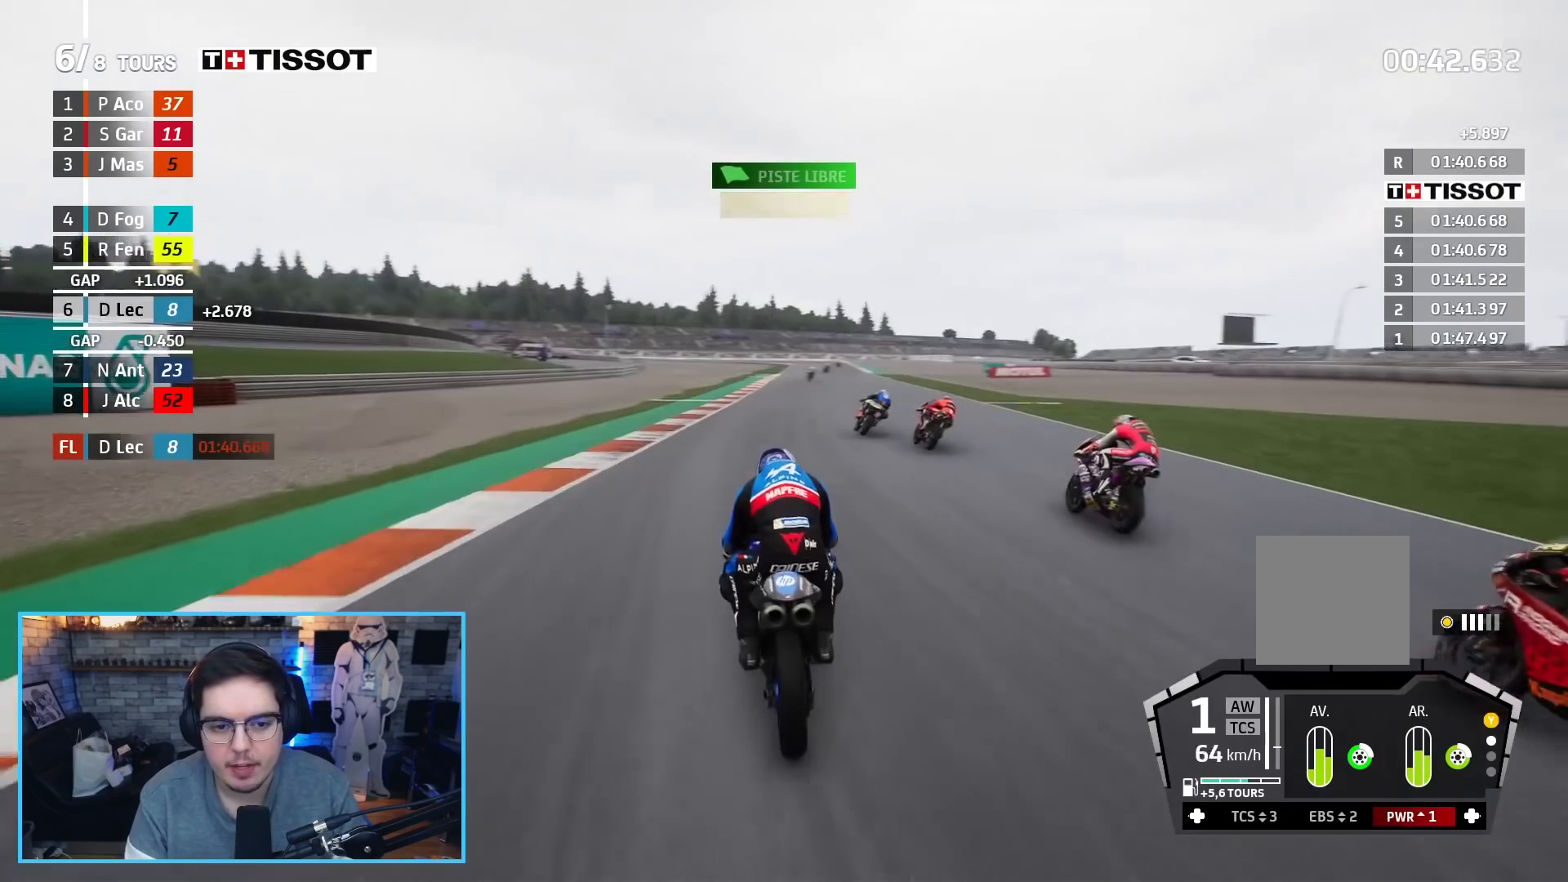
{"buttons": ["R2"], "left_stick": "center", "right_stick": "center", "events": [[33, "left_stick", "up-right"], [150, "left_stick", "center"]]}
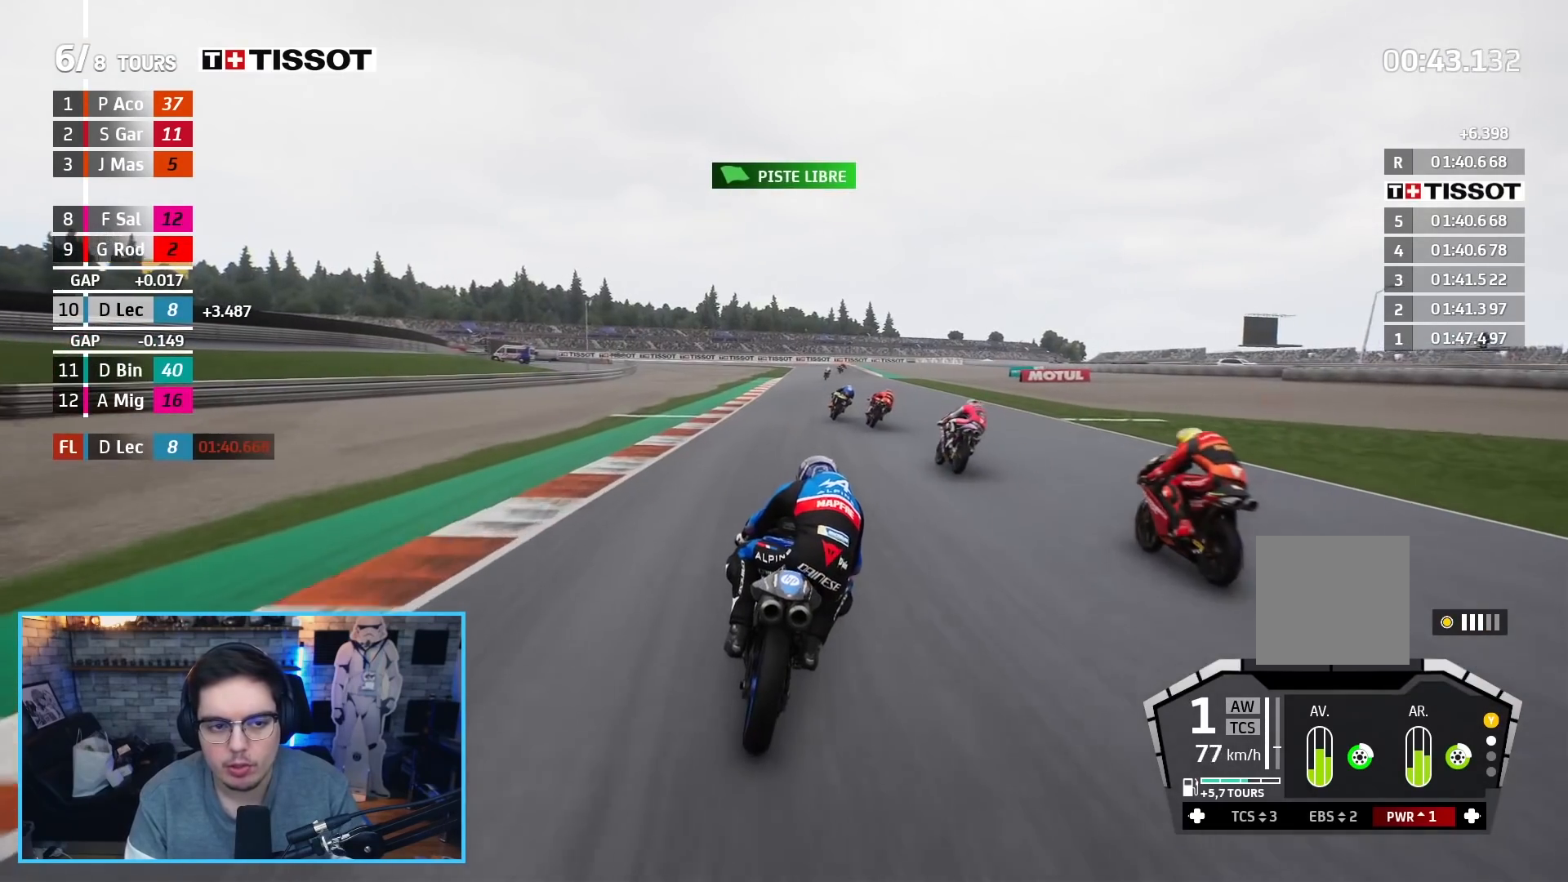
{"buttons": ["R2"], "left_stick": "center", "right_stick": "center", "events": []}
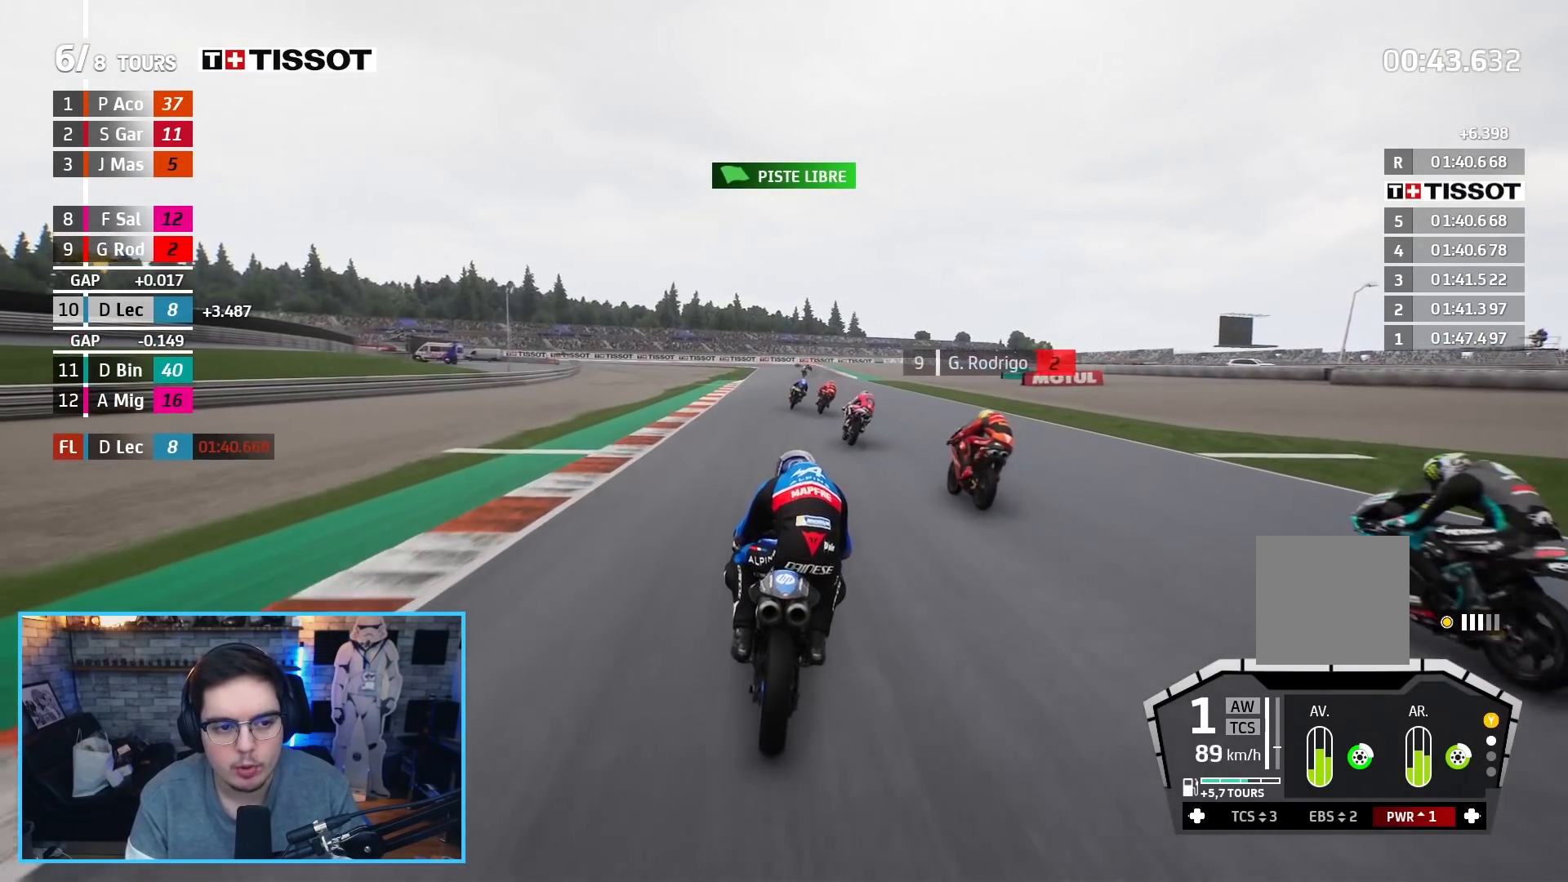
{"buttons": ["R2"], "left_stick": "center", "right_stick": "center", "events": [[233, "left_stick", "up-right"], [317, "left_stick", "center"]]}
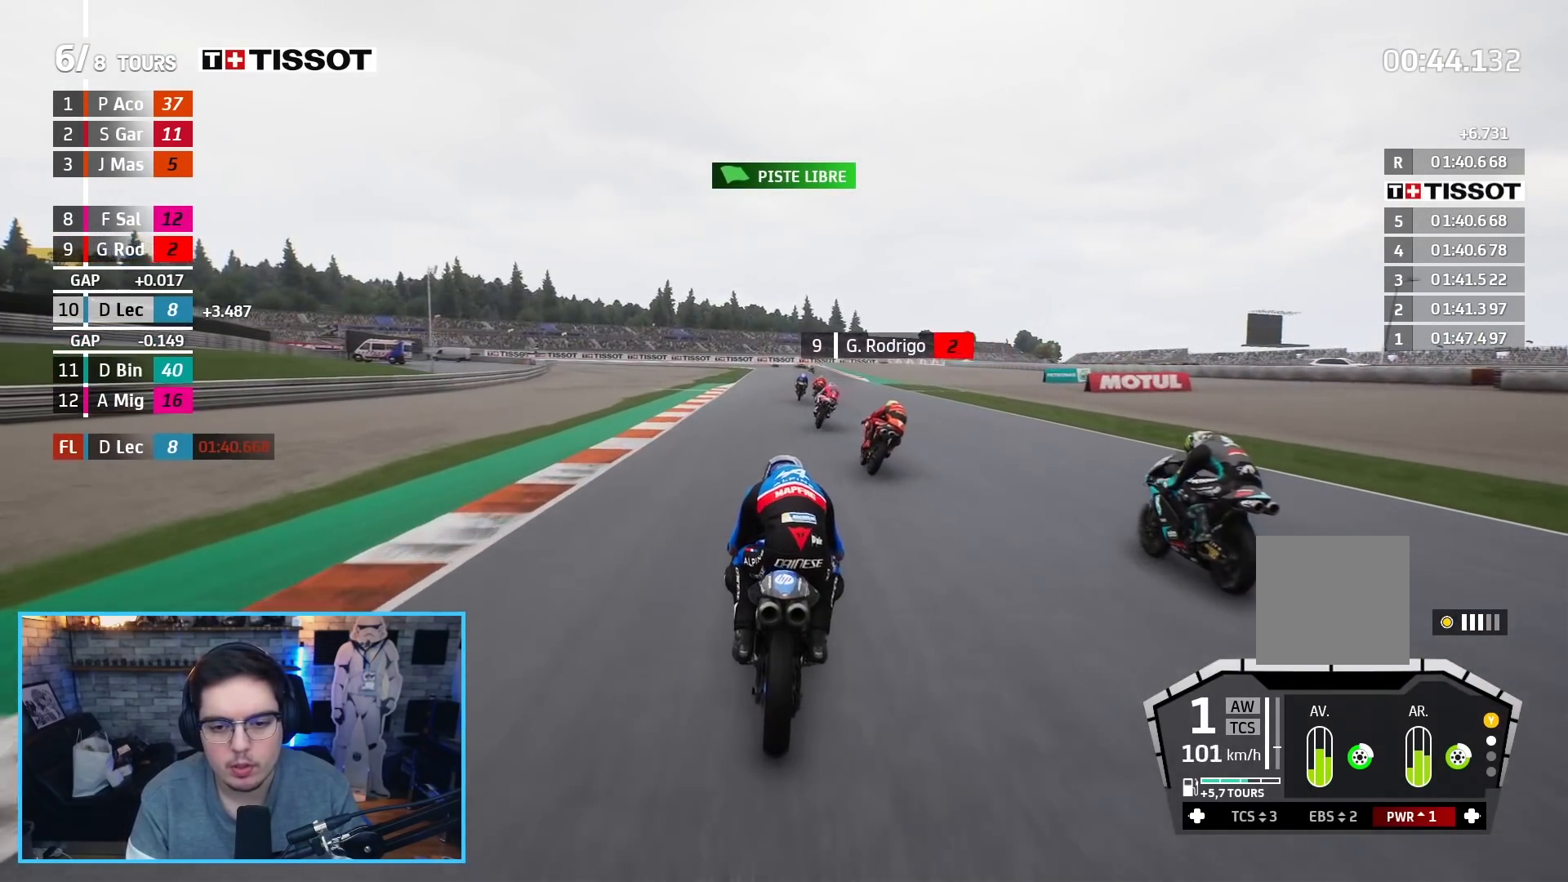
{"buttons": ["R2"], "left_stick": "center", "right_stick": "center", "events": [[183, "left_stick", "up-right"], [267, "B", "down"], [367, "B", "up"], [417, "left_stick", "center"]]}
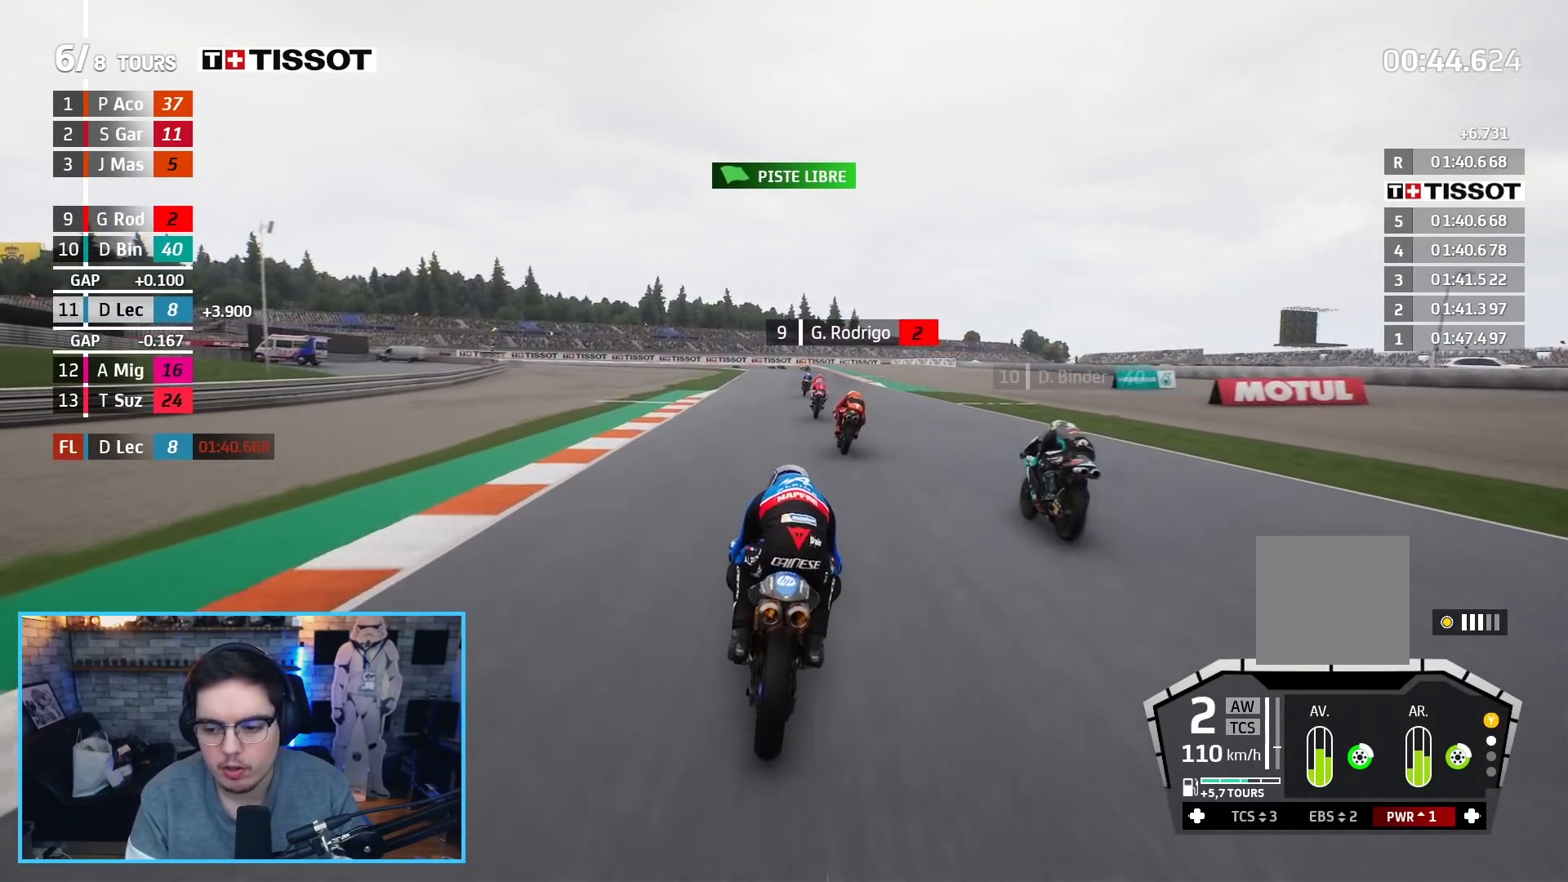
{"buttons": ["R2"], "left_stick": "center", "right_stick": "center", "events": [[117, "left_stick", "up-right"], [200, "left_stick", "center"]]}
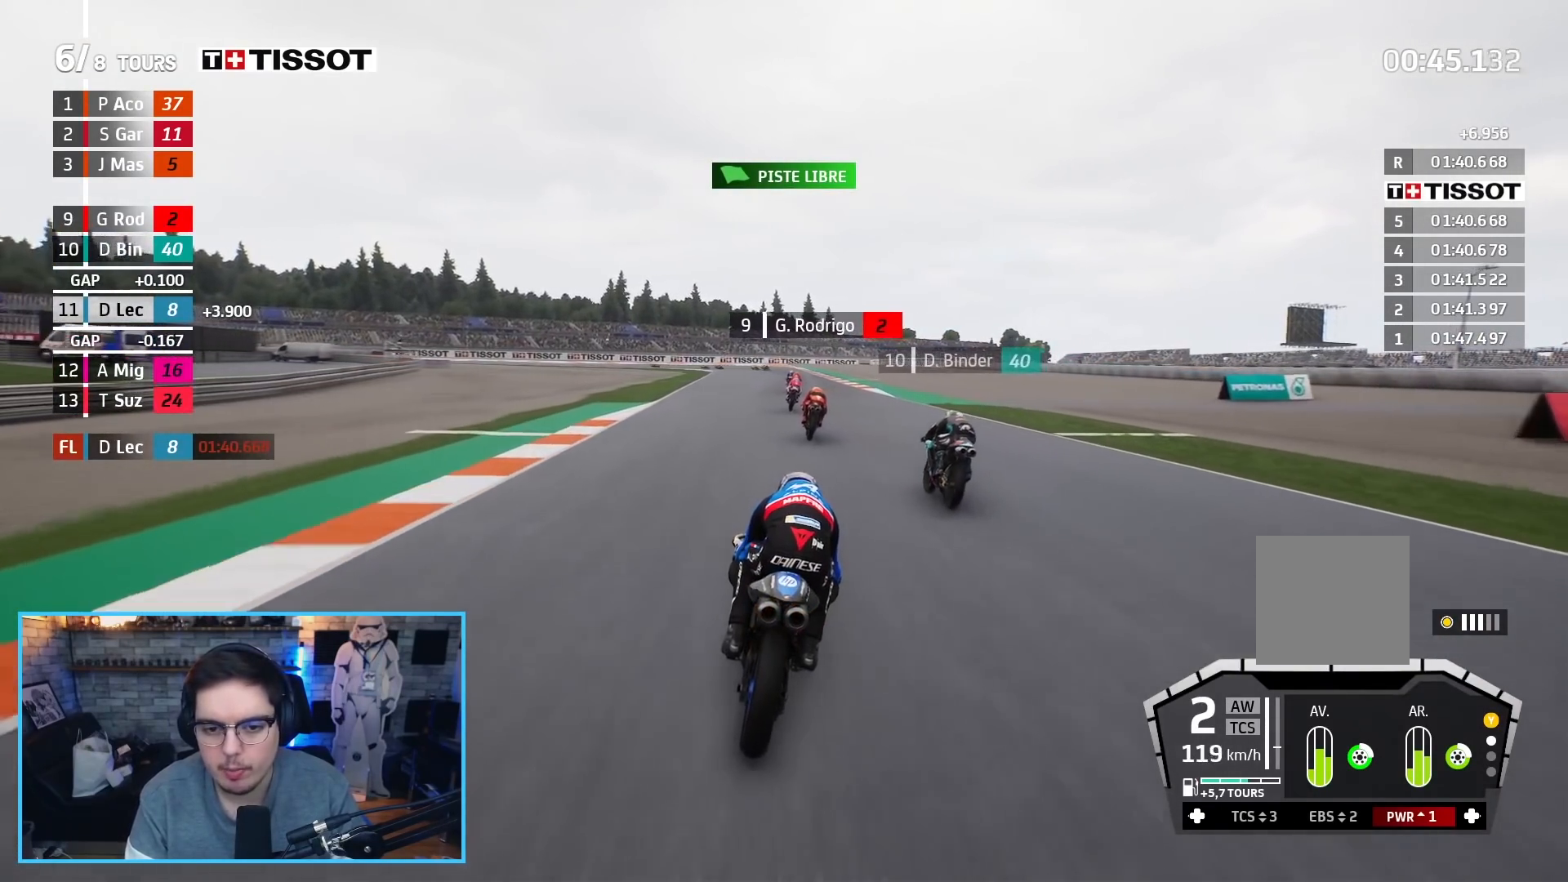
{"buttons": ["R2"], "left_stick": "up", "right_stick": "center", "events": [[83, "left_stick", "up"], [367, "B", "down"], [483, "B", "up"]]}
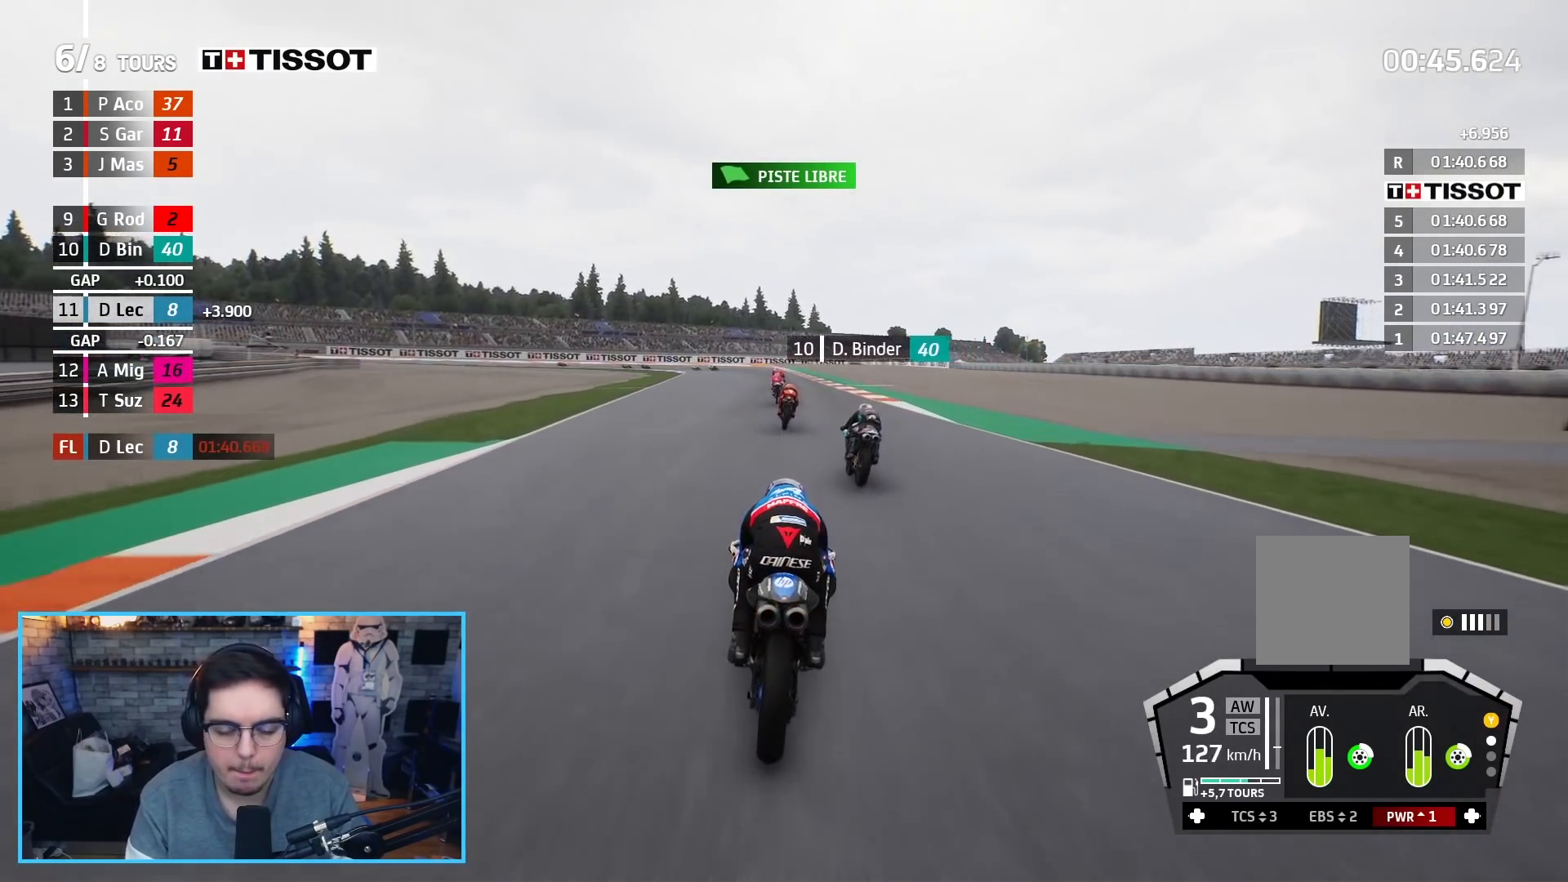
{"buttons": ["R2"], "left_stick": "up", "right_stick": "center", "events": []}
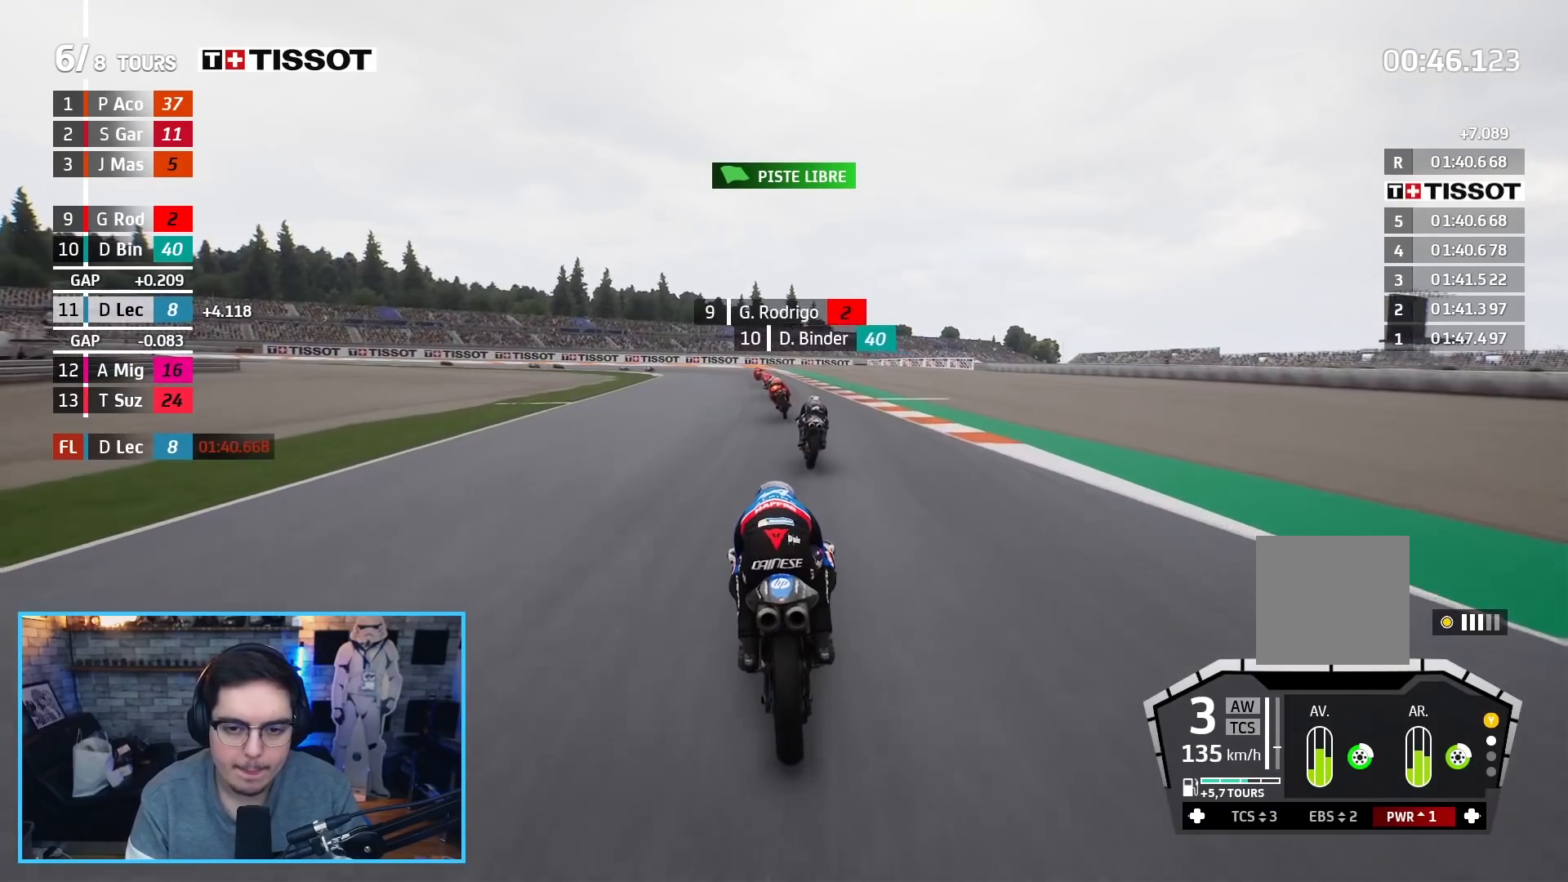
{"buttons": ["R2"], "left_stick": "up-left", "right_stick": "center", "events": [[183, "left_stick", "up-left"]]}
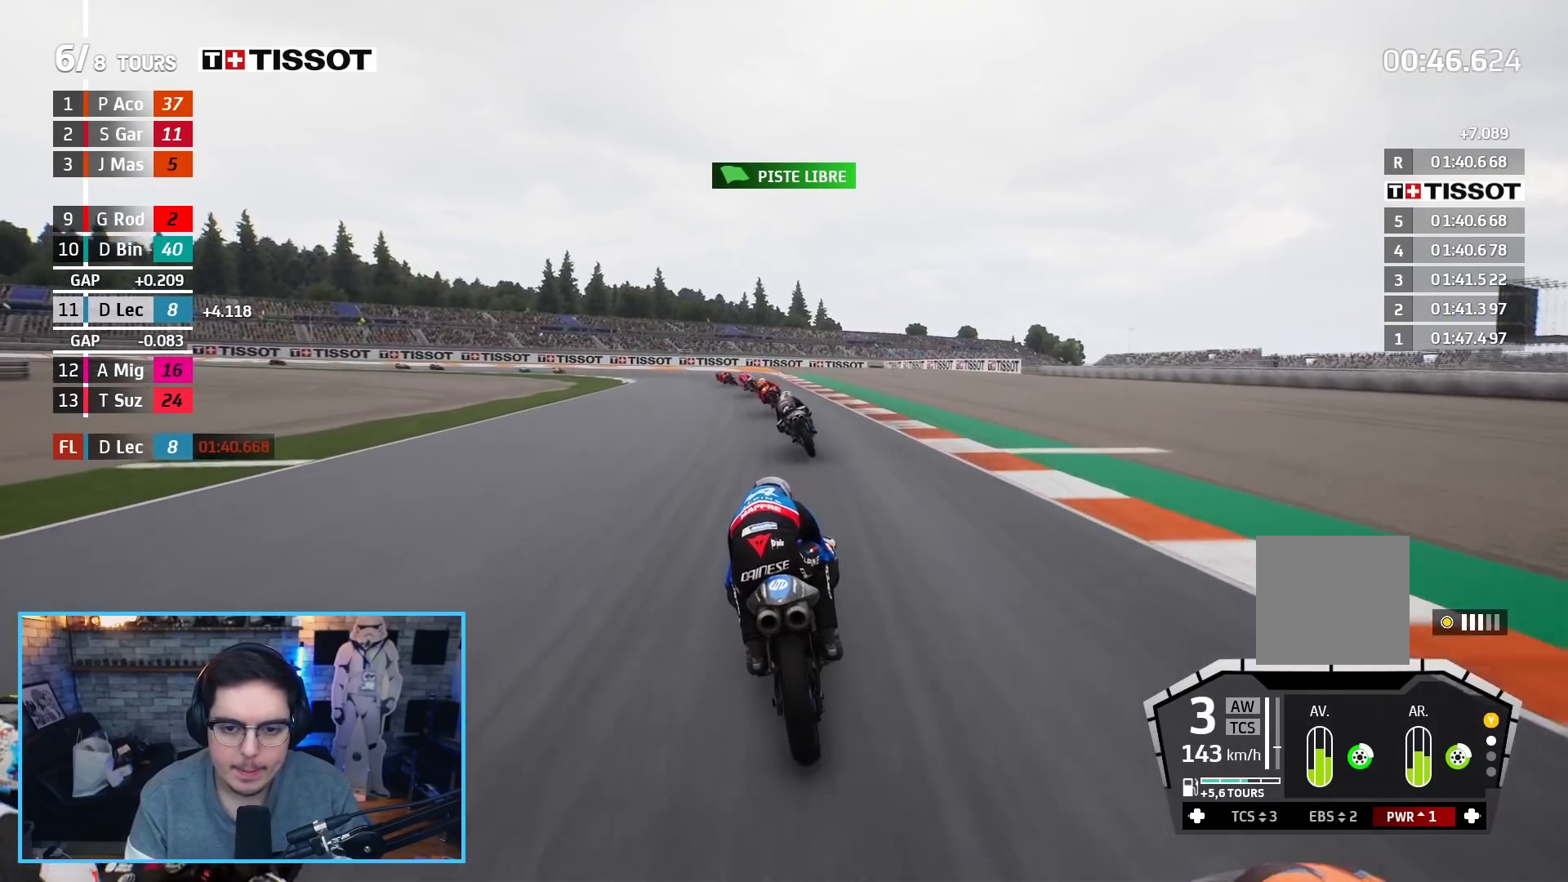
{"buttons": ["L2", "L3"], "left_stick": "left", "right_stick": "center", "events": [[100, "B", "down"], [167, "left_stick", "left"], [183, "B", "up"], [217, "L3", "down"], [450, "L2", "down"], [483, "R2", "up"]]}
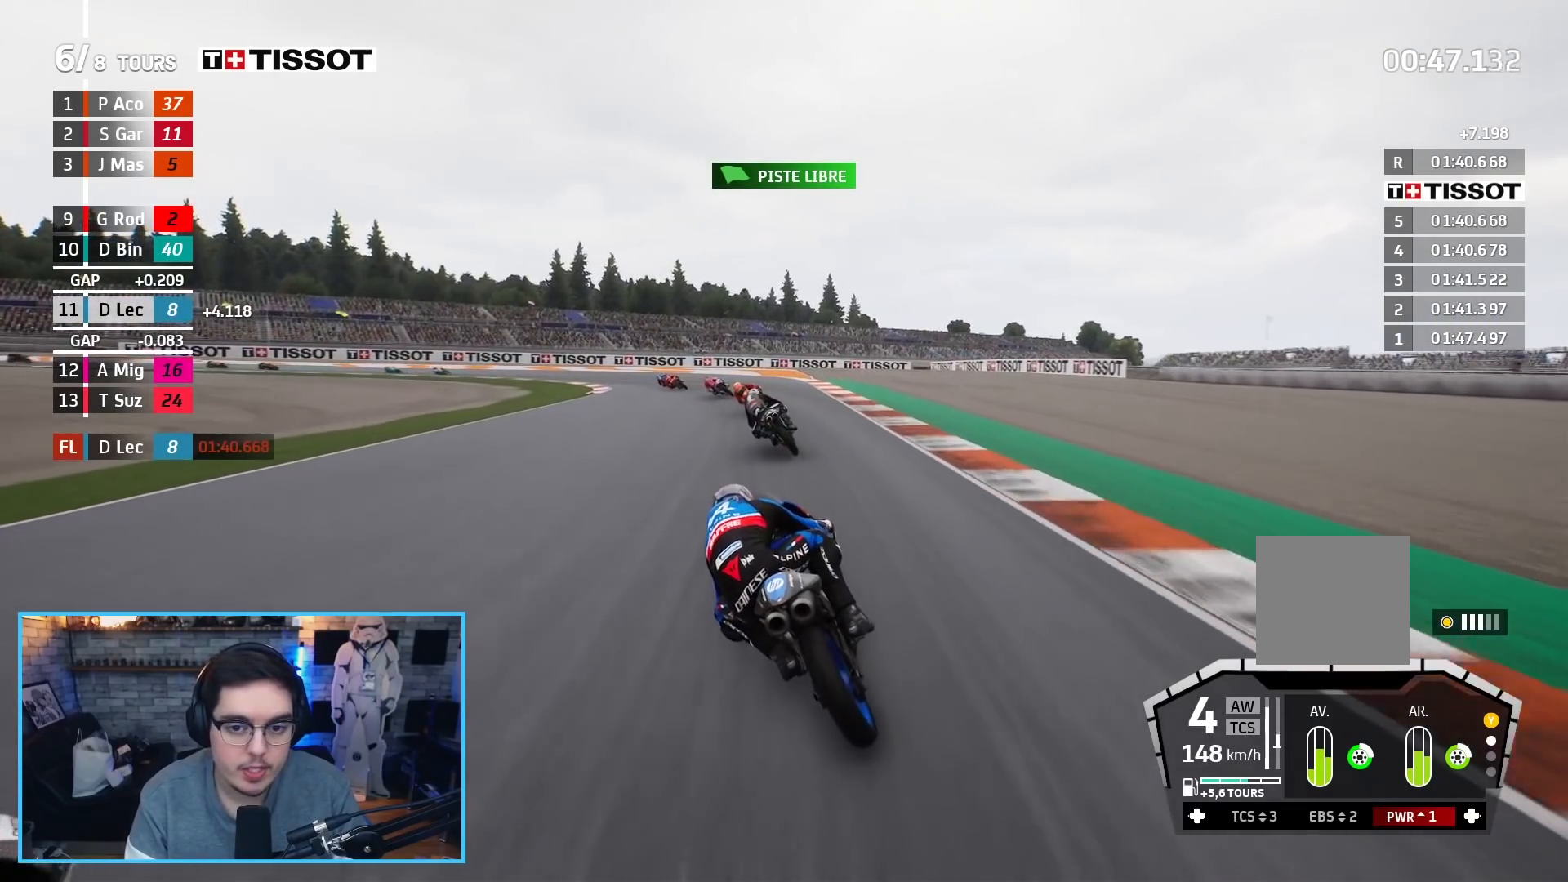
{"buttons": ["L2", "L3"], "left_stick": "left", "right_stick": "center", "events": []}
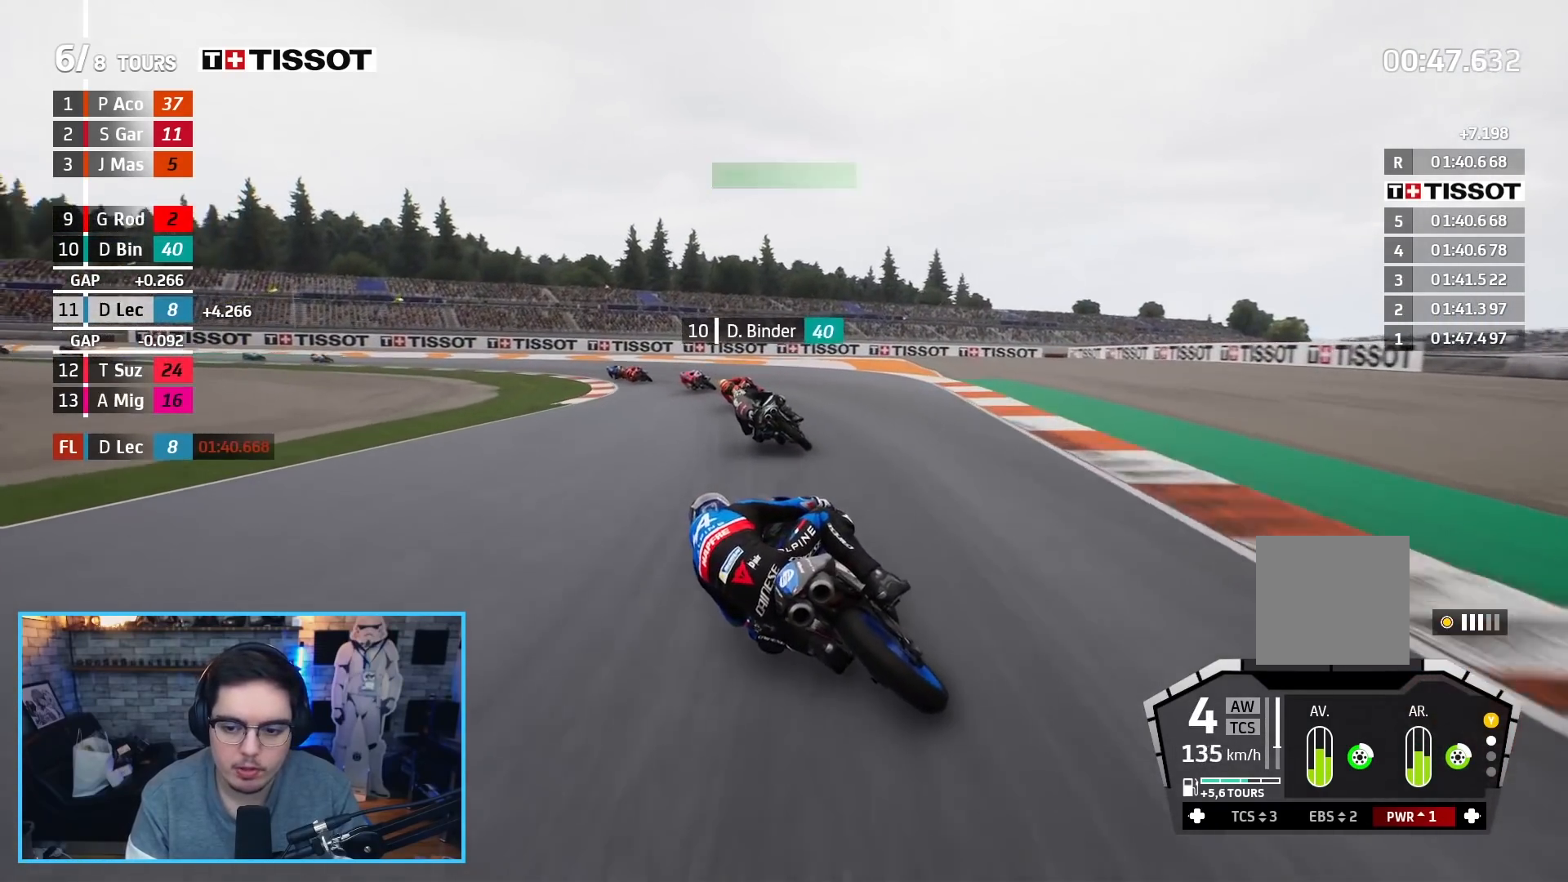
{"buttons": ["L2", "L3"], "left_stick": "left", "right_stick": "center", "events": [[350, "A", "down"], [450, "A", "up"]]}
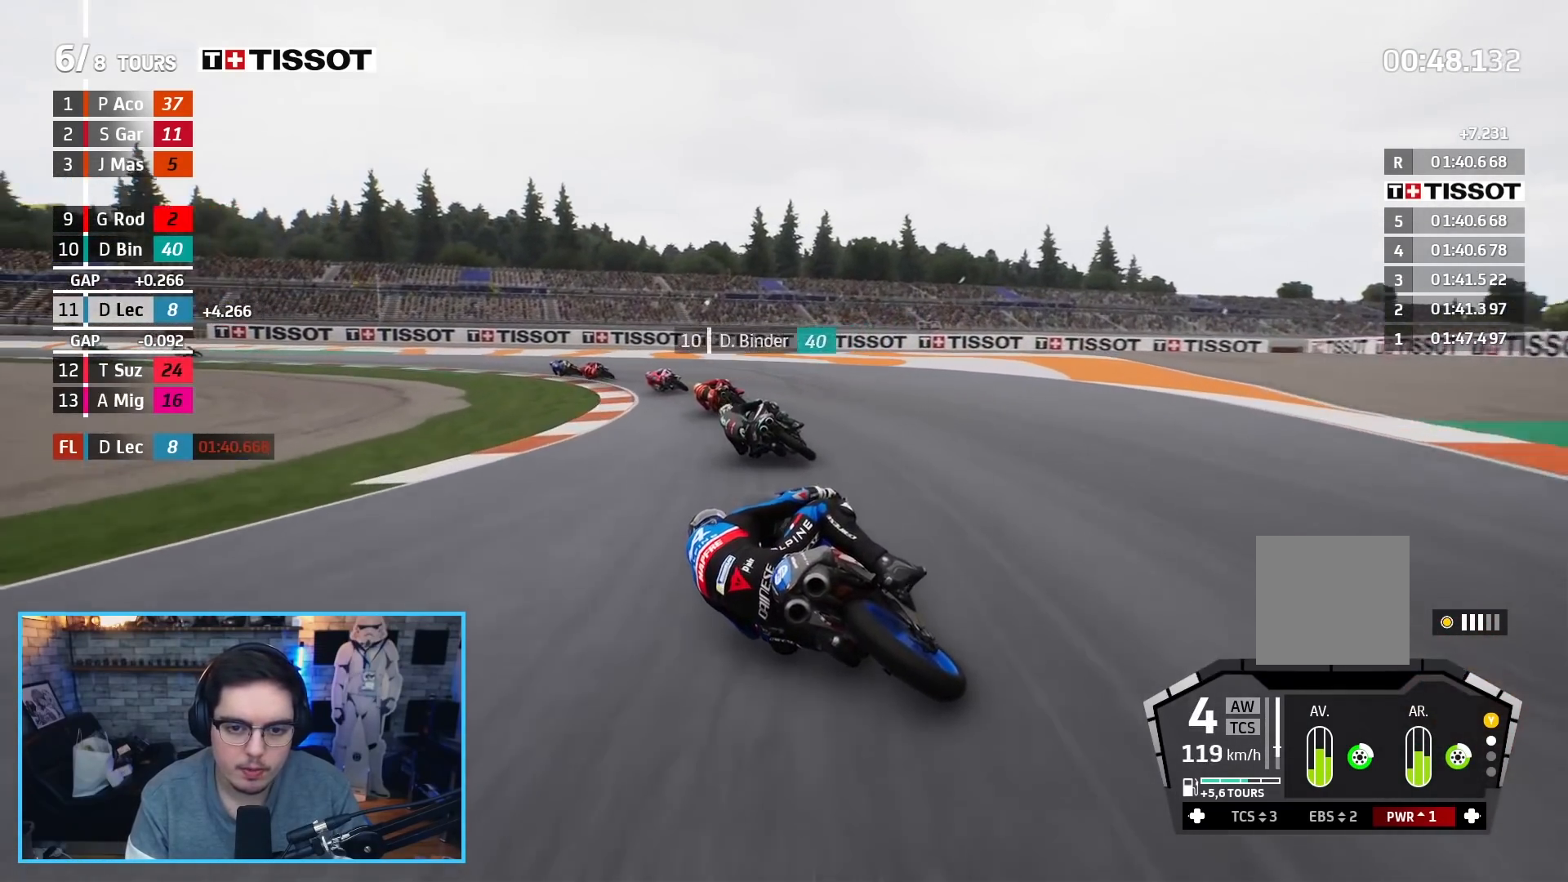
{"buttons": ["A", "L2", "L3"], "left_stick": "left", "right_stick": "center", "events": [[17, "A", "down"], [50, "X", "down"], [133, "A", "up"], [133, "X", "up"], [217, "A", "down"], [350, "A", "up"], [417, "A", "down"]]}
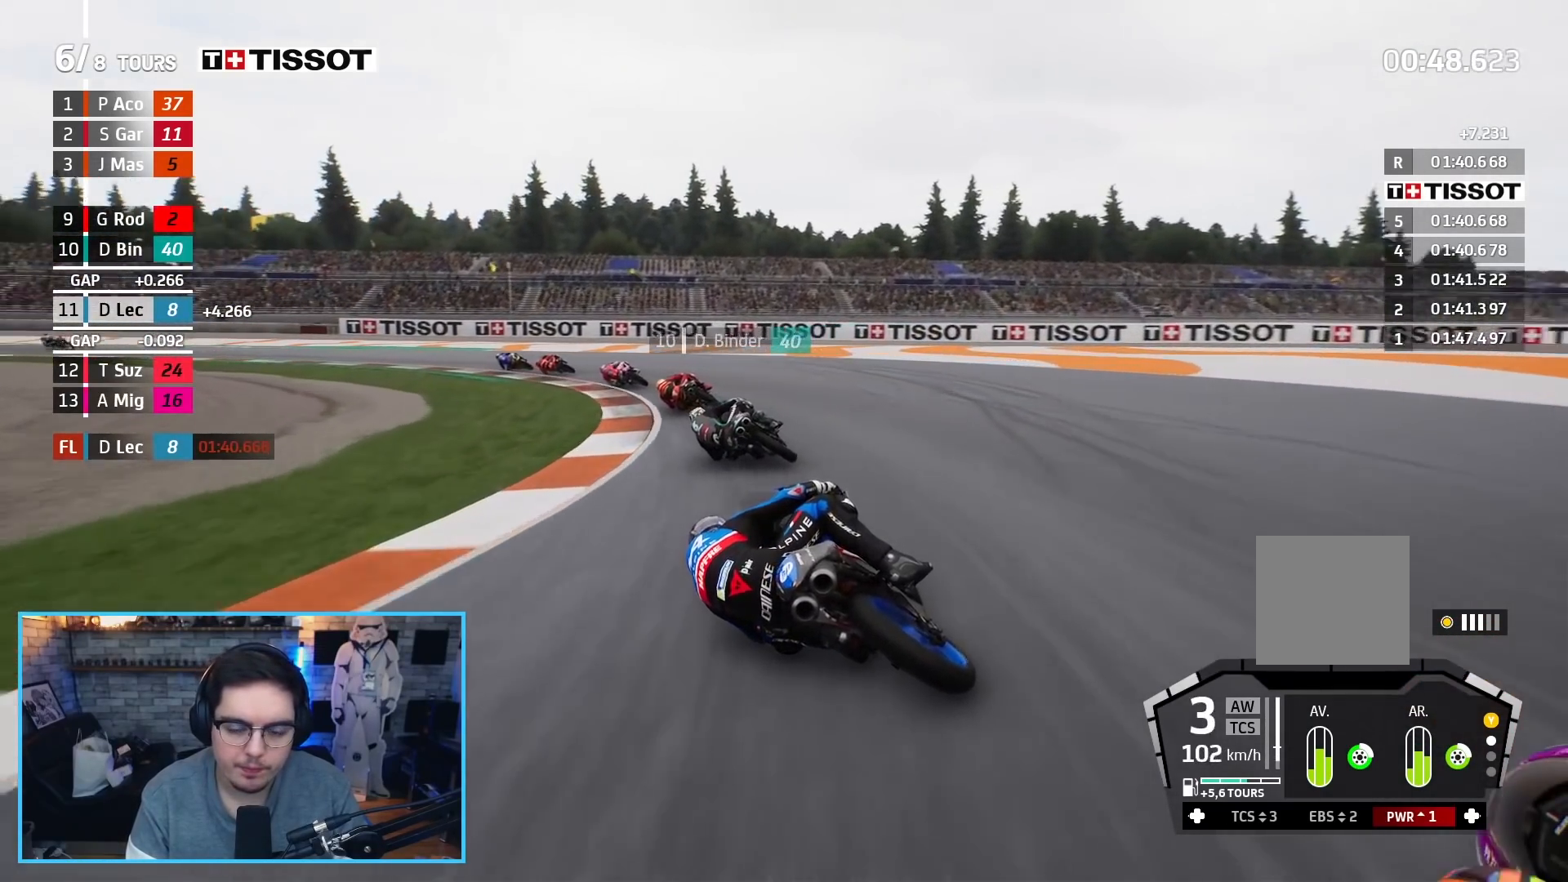
{"buttons": ["R2", "L3"], "left_stick": "left", "right_stick": "center", "events": [[17, "A", "up"], [67, "A", "down"], [83, "X", "down"], [150, "A", "up"], [150, "X", "up"], [383, "L2", "up"], [383, "R2", "down"]]}
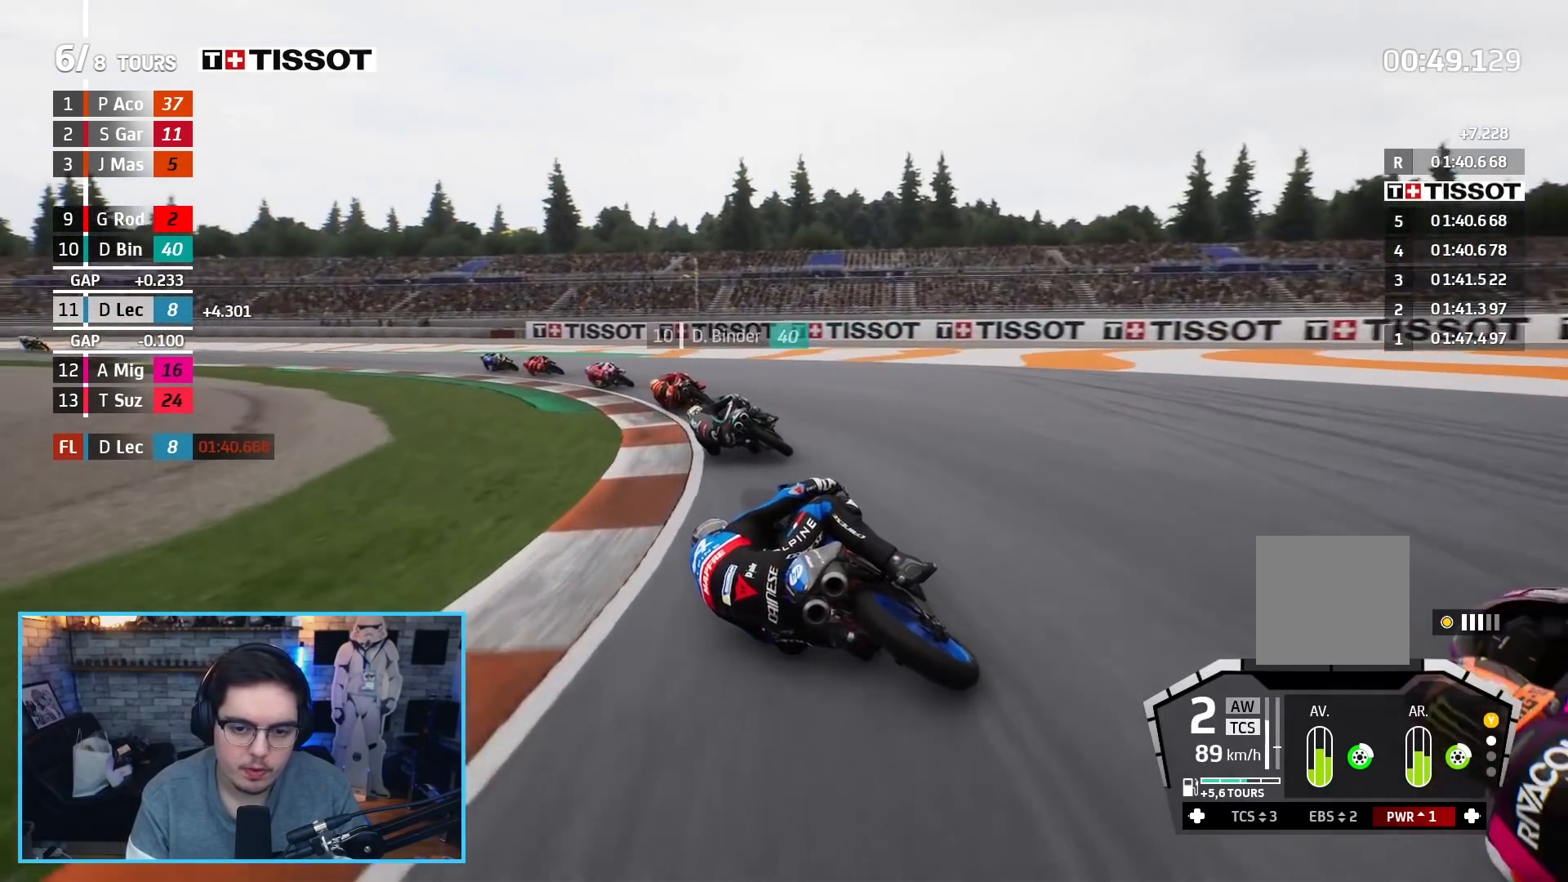
{"buttons": ["R2", "L3"], "left_stick": "left", "right_stick": "center", "events": []}